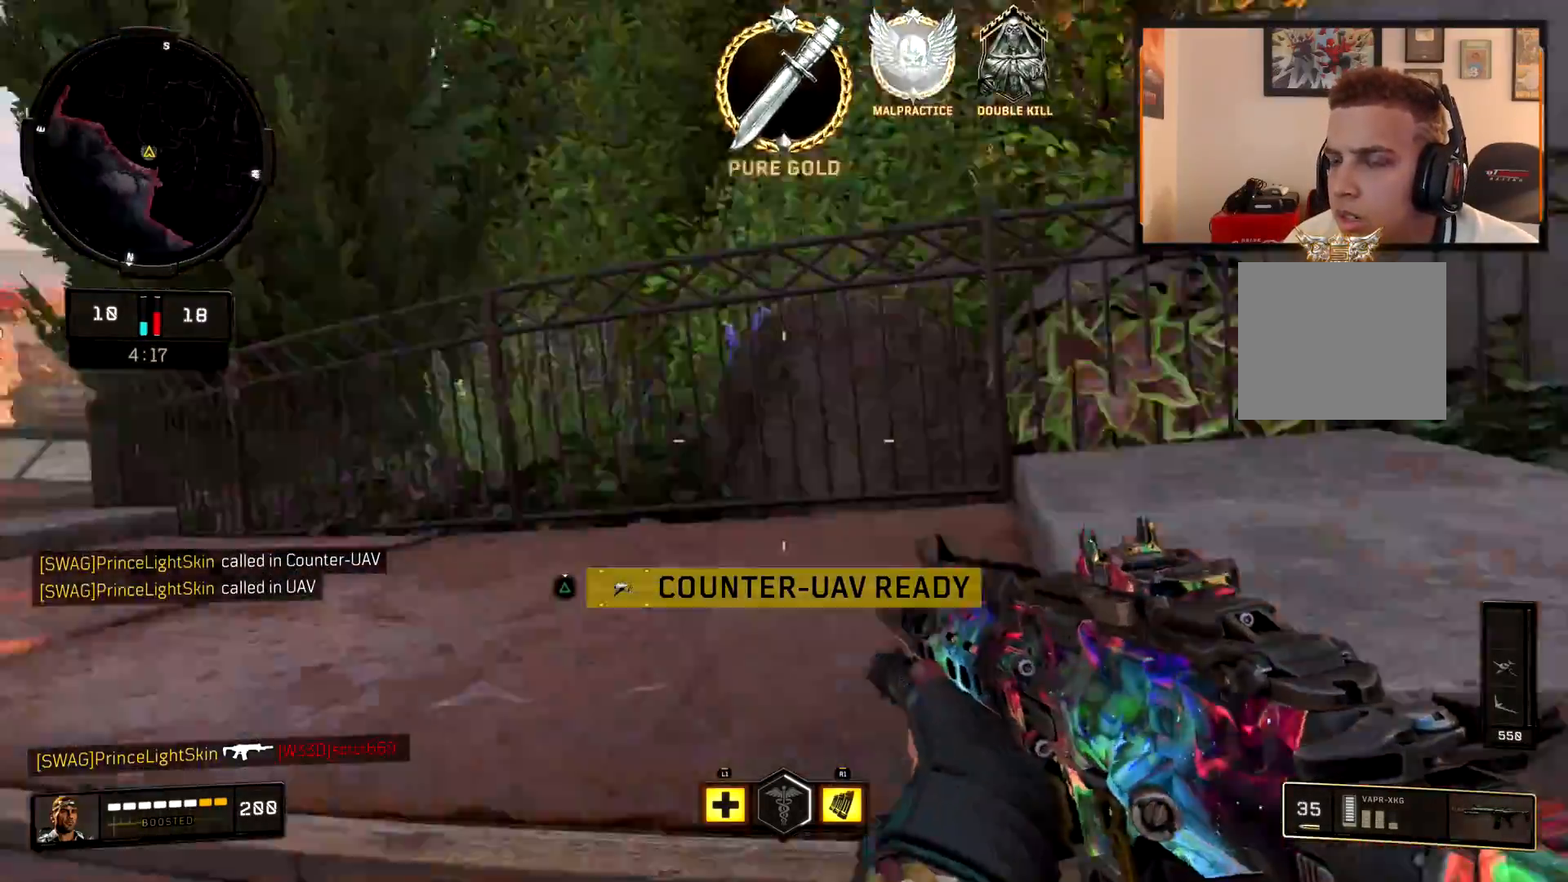
Gameplay with a controller (PlayStation layout); each line is a JSON object with the inputs held at the frame after it. "events" lists button and stick changes between this image and that frame as [ms after this image, input, new state], when the widget could be followed in between. Not read: TOUCHPAD.
{"buttons": [], "left_stick": "up-left", "right_stick": "right", "events": [[100, "L3", "up"], [100, "right_stick", "center"], [217, "right_stick", "right"], [350, "right_stick", "center"], [417, "right_stick", "right"]]}
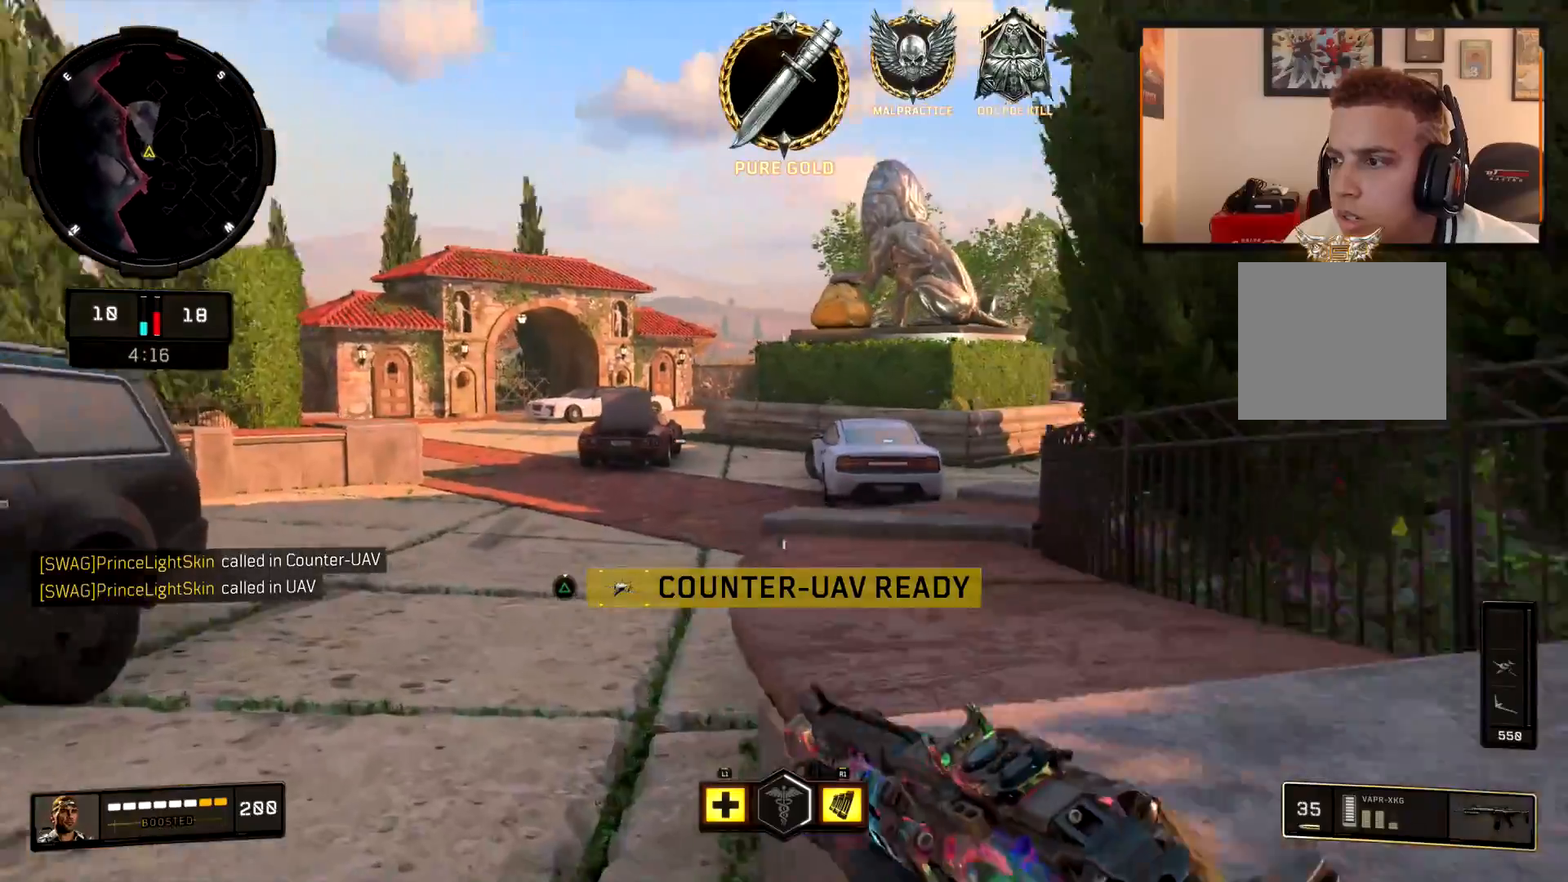
{"buttons": ["L2"], "left_stick": "up-left", "right_stick": "center", "events": [[83, "right_stick", "center"], [133, "right_stick", "right"], [300, "right_stick", "center"], [333, "L2", "down"]]}
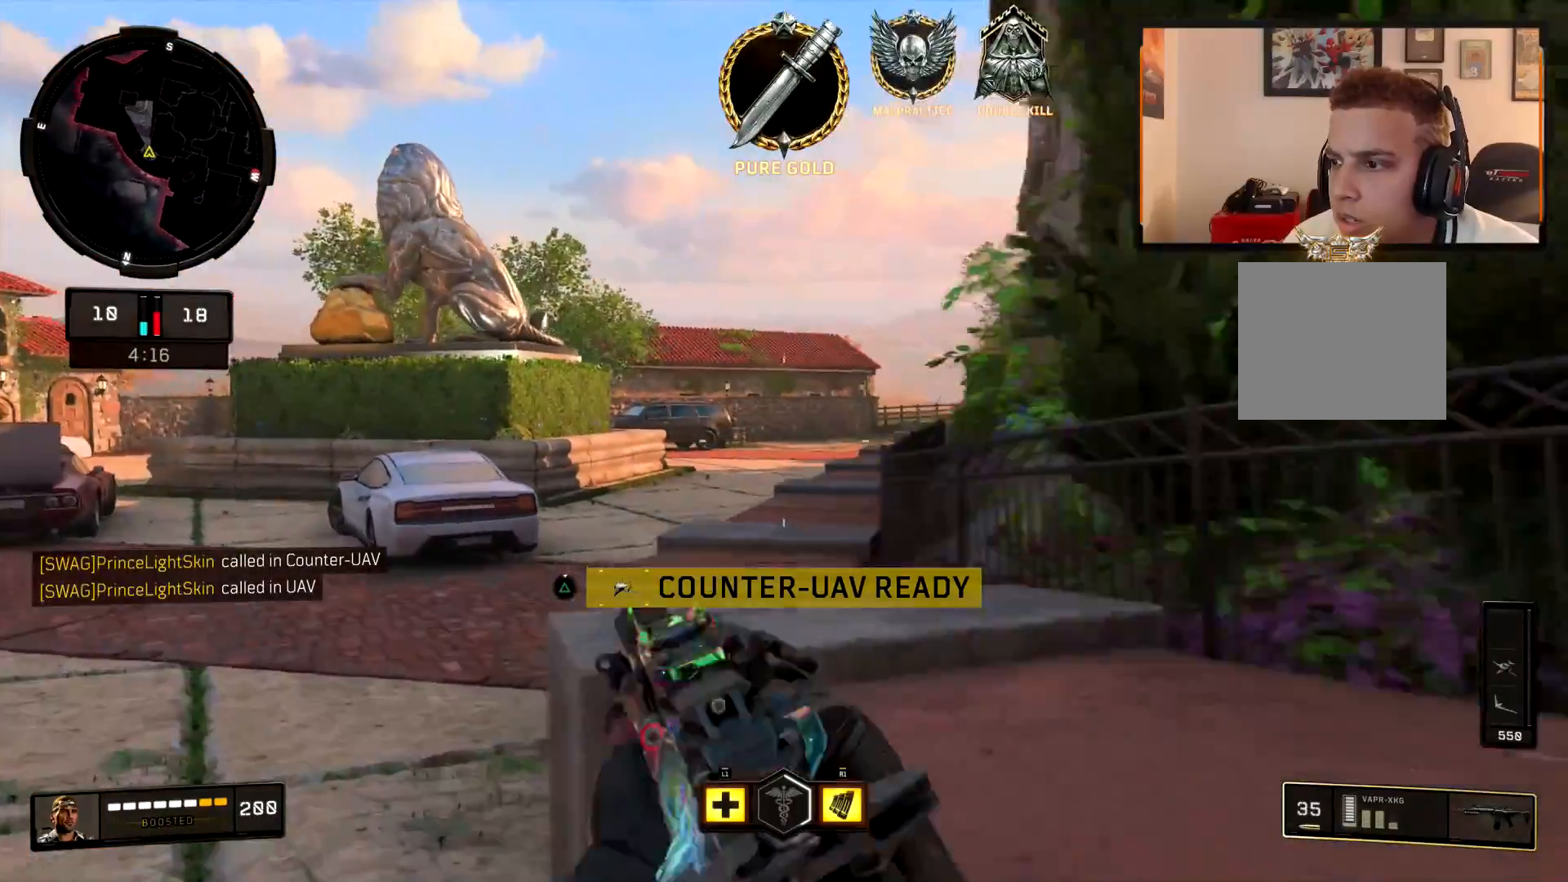
{"buttons": [], "left_stick": "up", "right_stick": "center", "events": [[50, "right_stick", "right"], [184, "left_stick", "up"], [200, "right_stick", "center"], [234, "L2", "up"], [267, "L3", "down"], [317, "right_stick", "right"], [384, "L3", "up"], [467, "right_stick", "center"]]}
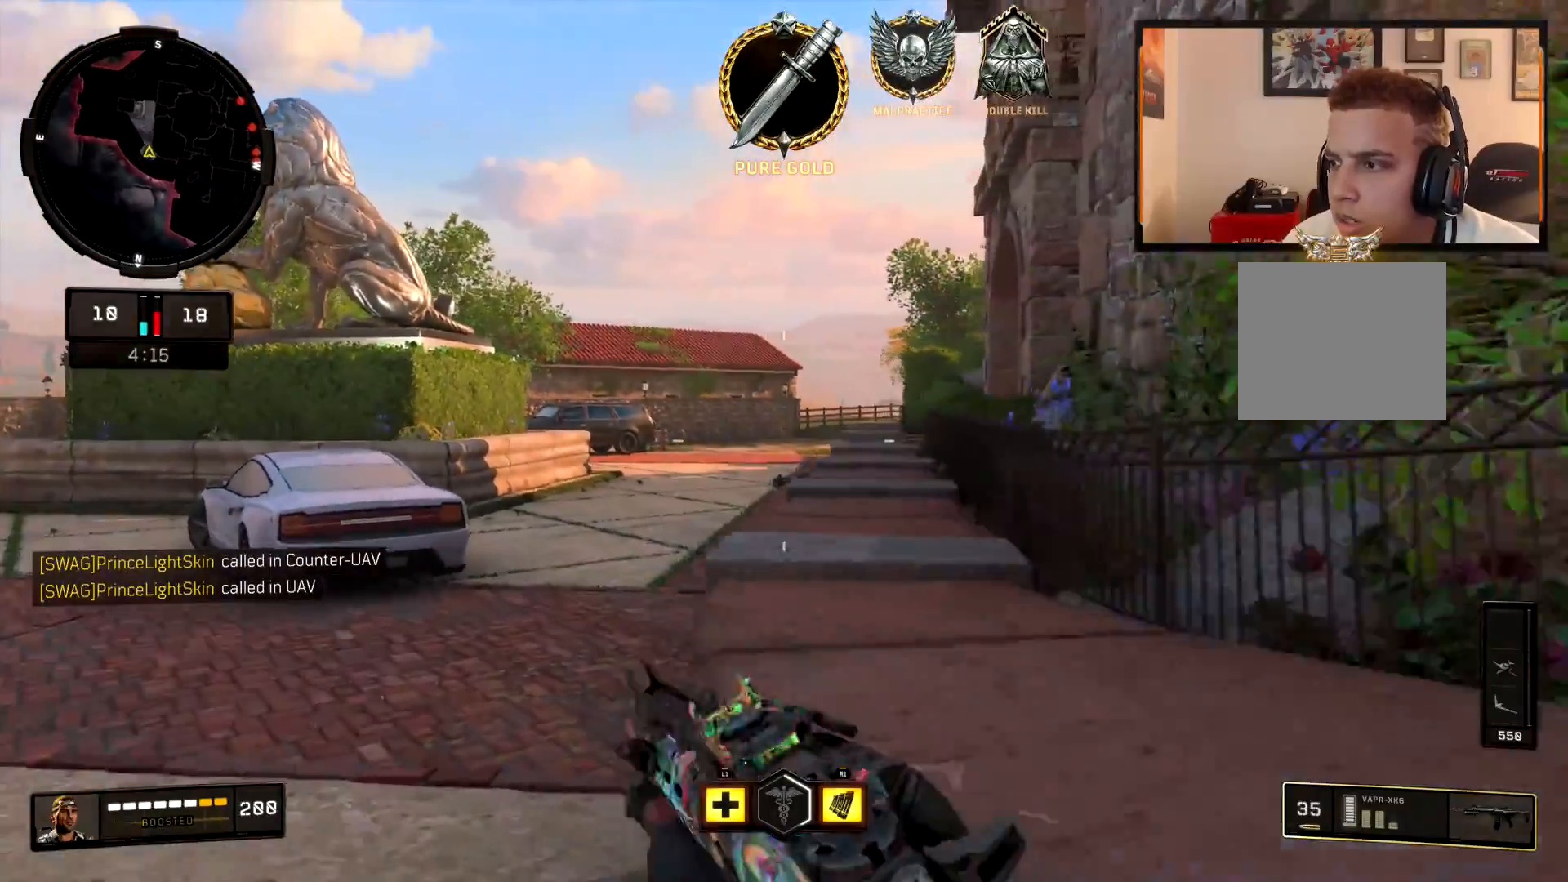
{"buttons": [], "left_stick": "up", "right_stick": "center", "events": [[33, "L3", "down"], [116, "L3", "up"], [267, "right_stick", "right"], [400, "right_stick", "center"]]}
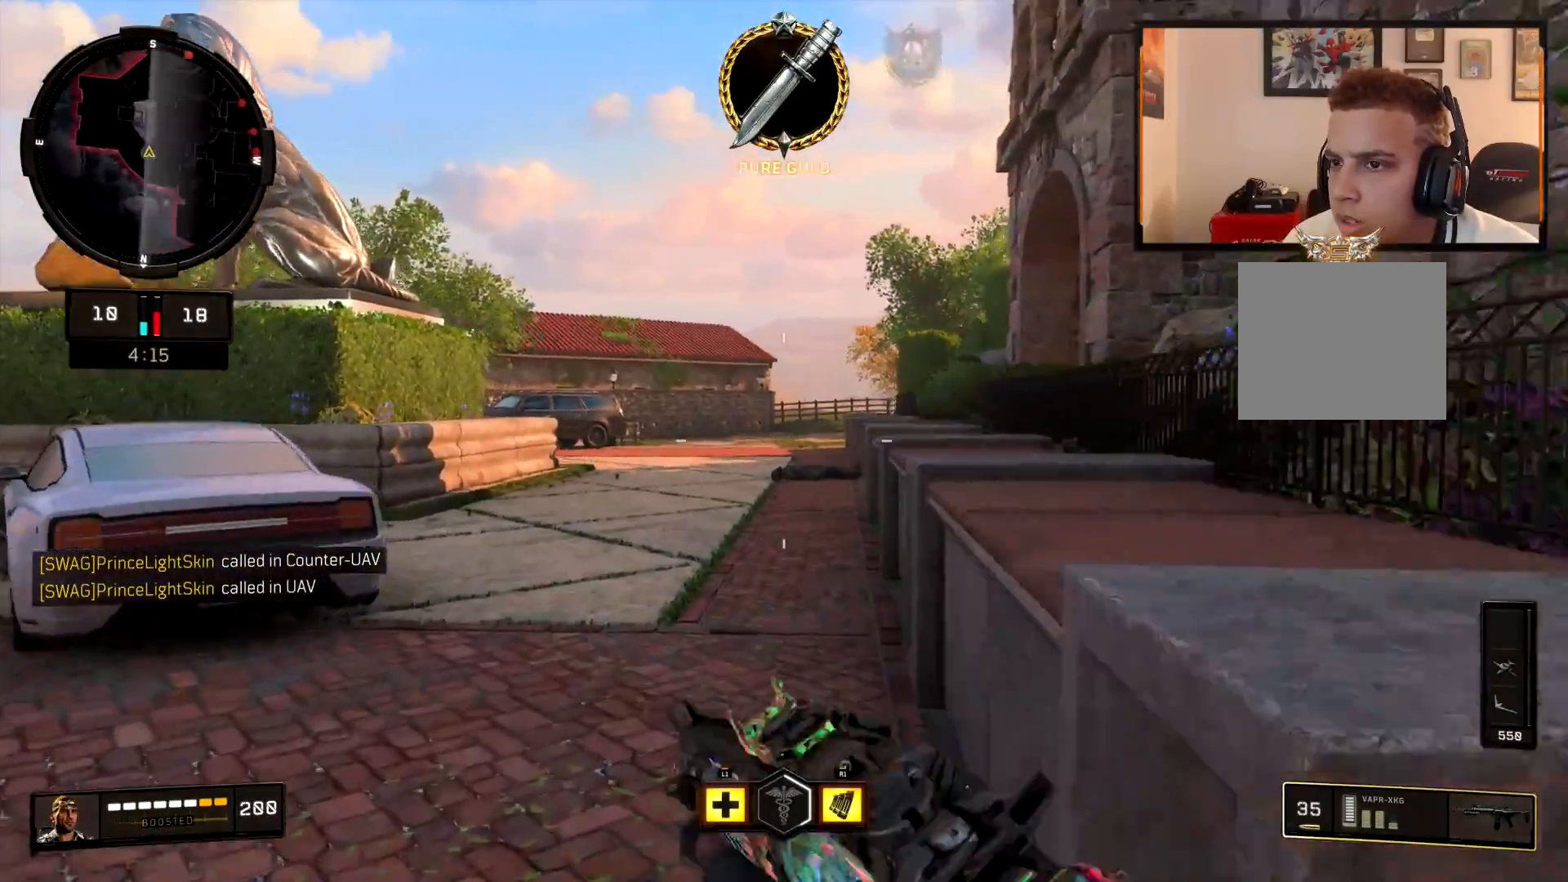
{"buttons": ["L3"], "left_stick": "up", "right_stick": "center", "events": [[184, "L3", "down"], [184, "right_stick", "right"], [284, "L3", "up"], [317, "right_stick", "center"], [417, "L3", "down"]]}
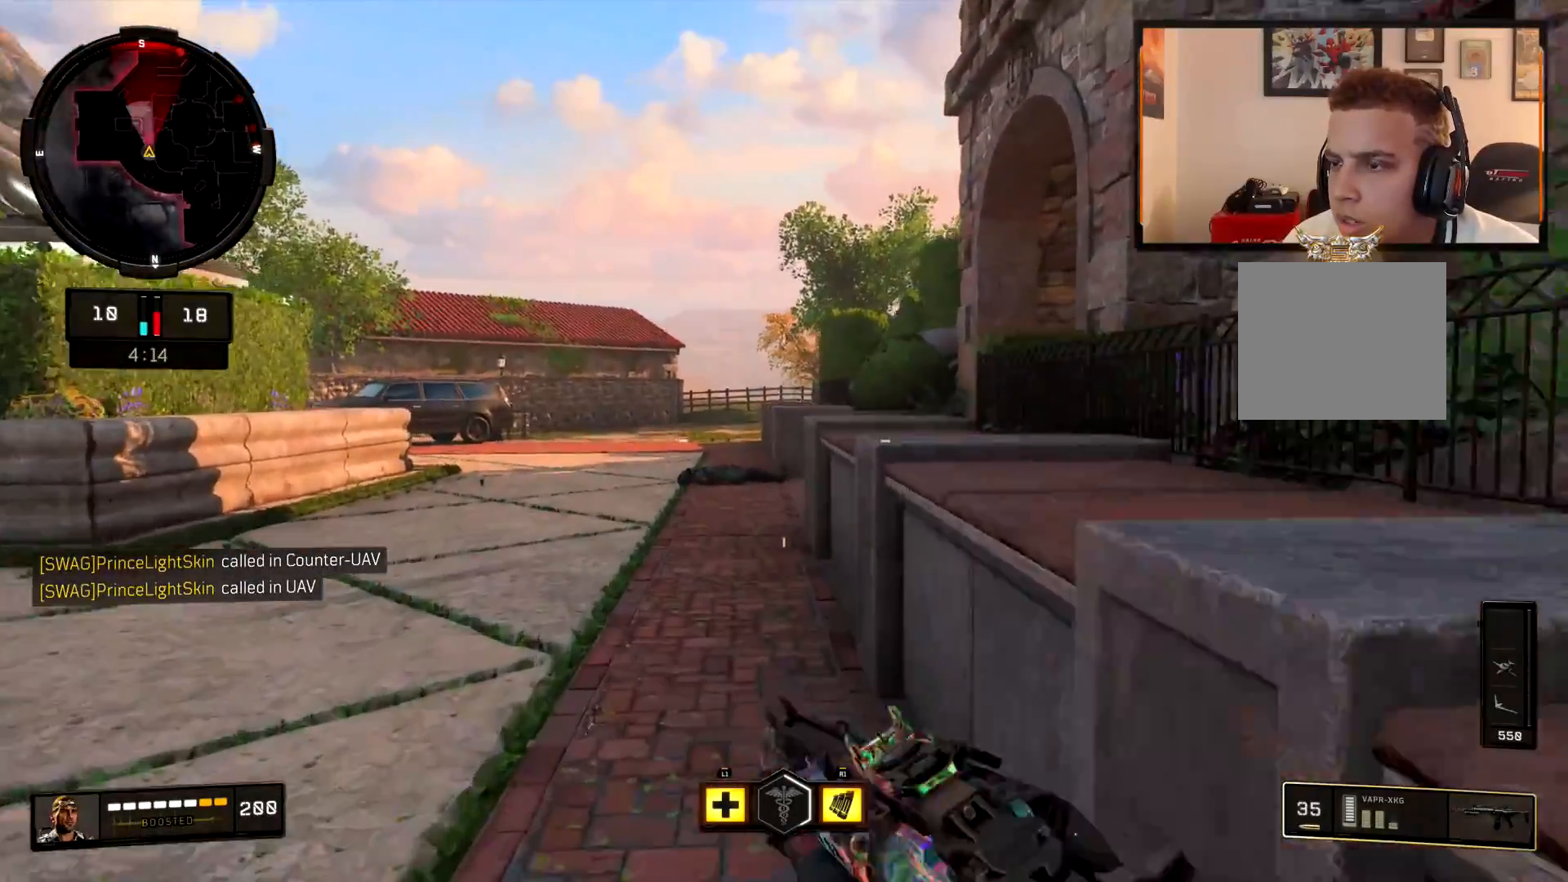
{"buttons": ["CIRCLE"], "left_stick": "up", "right_stick": "right", "events": [[33, "L3", "up"], [183, "L3", "down"], [267, "L3", "up"], [483, "CIRCLE", "down"], [500, "right_stick", "right"]]}
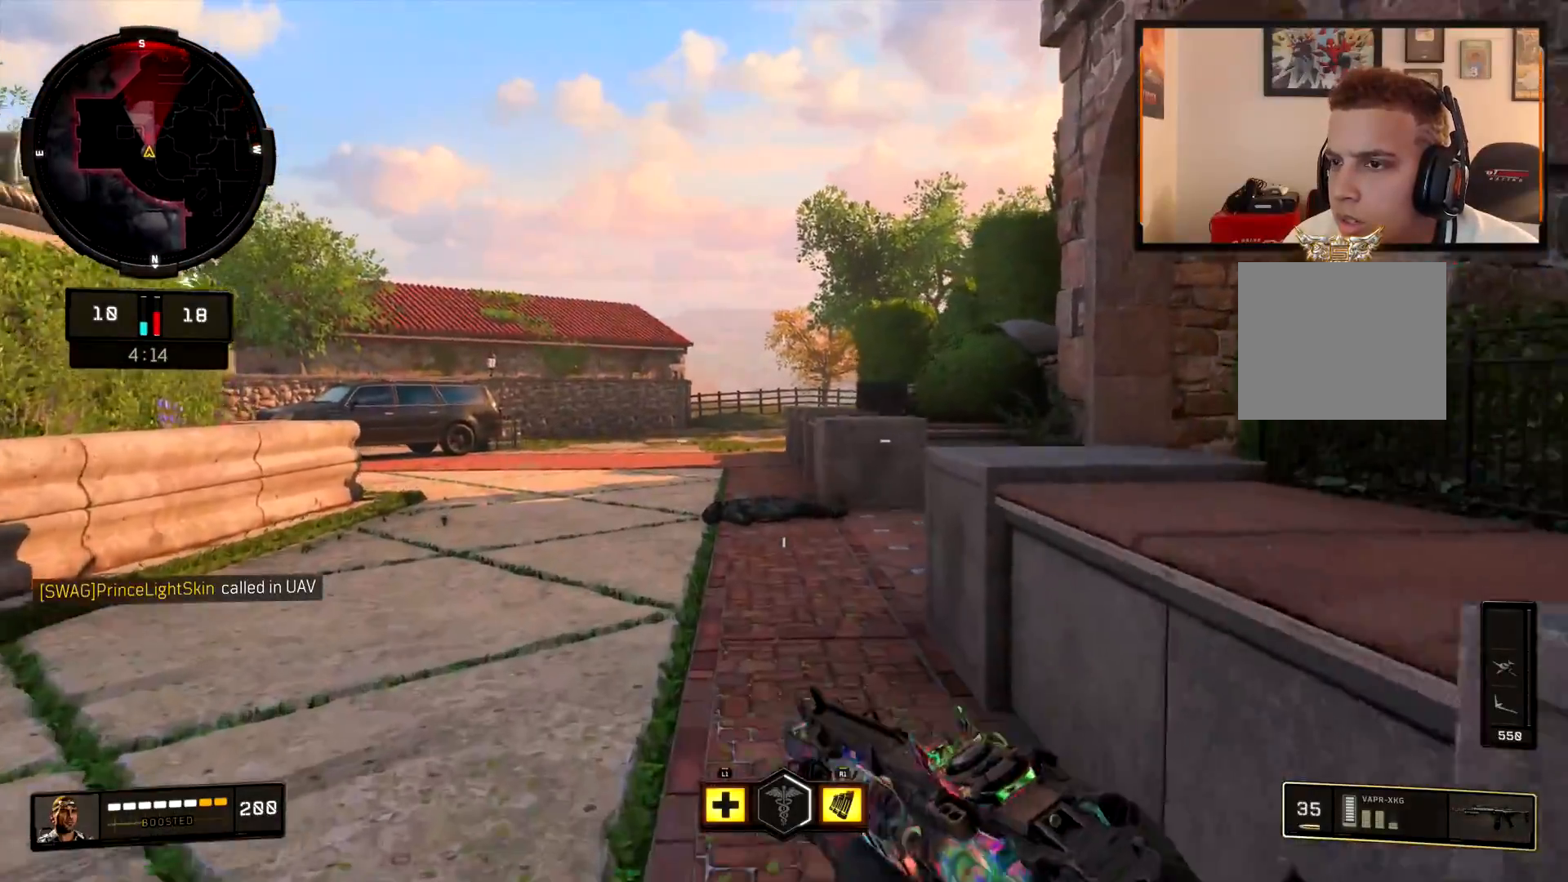
{"buttons": ["L2"], "left_stick": "up", "right_stick": "center", "events": [[200, "CIRCLE", "up"], [250, "right_stick", "center"], [334, "right_stick", "right"], [401, "L2", "down"], [401, "right_stick", "up-right"], [501, "right_stick", "center"]]}
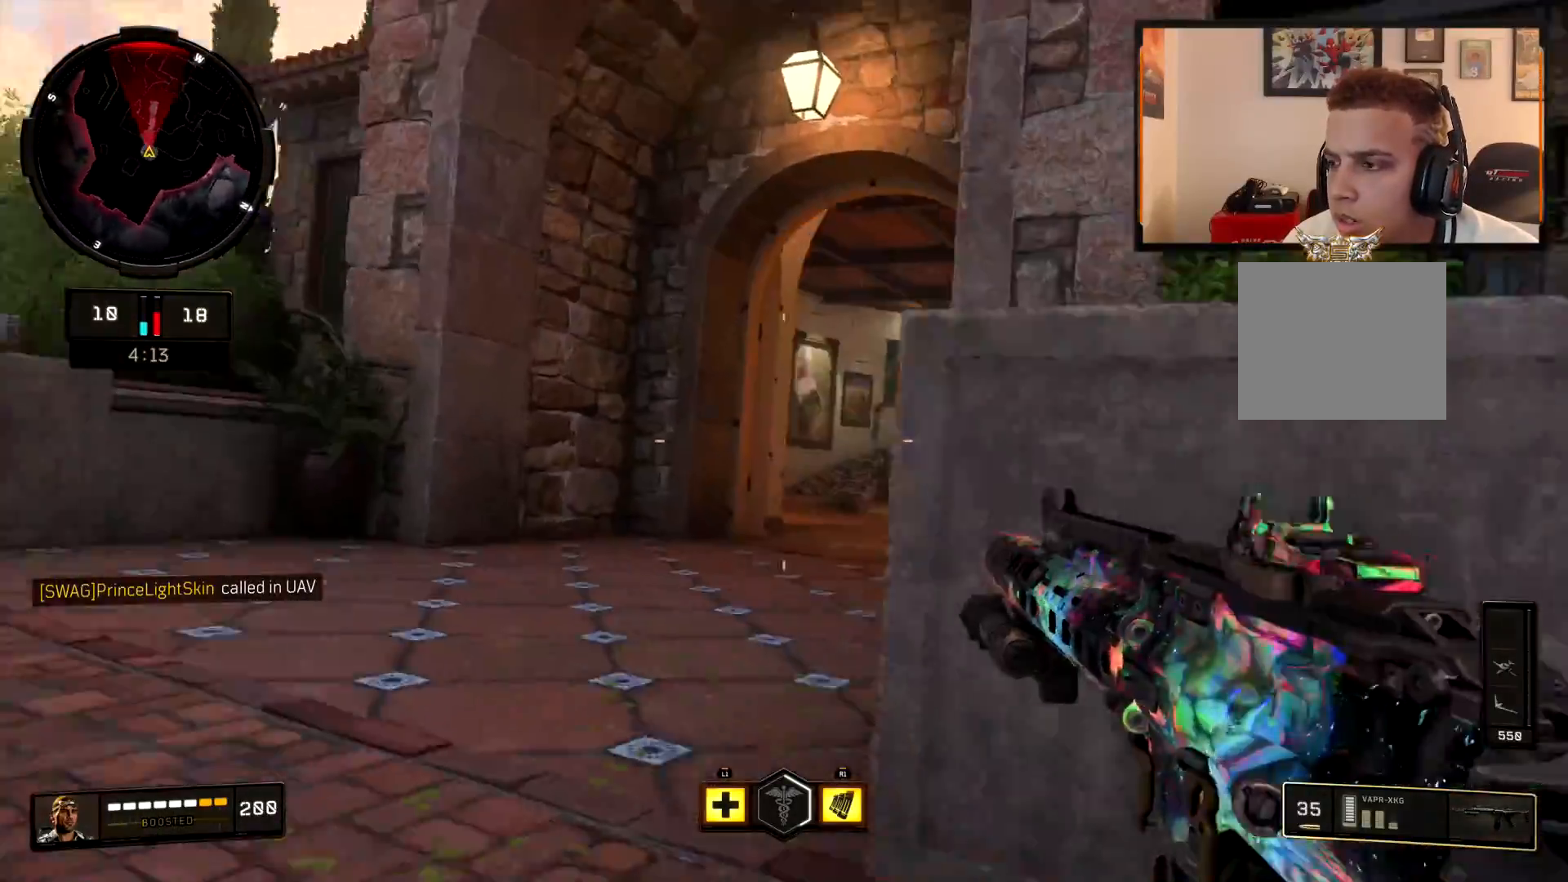
{"buttons": ["L3"], "left_stick": "up-left", "right_stick": "right", "events": [[100, "right_stick", "up-right"], [333, "right_stick", "right"], [350, "L2", "up"], [367, "left_stick", "up-left"], [400, "L3", "down"]]}
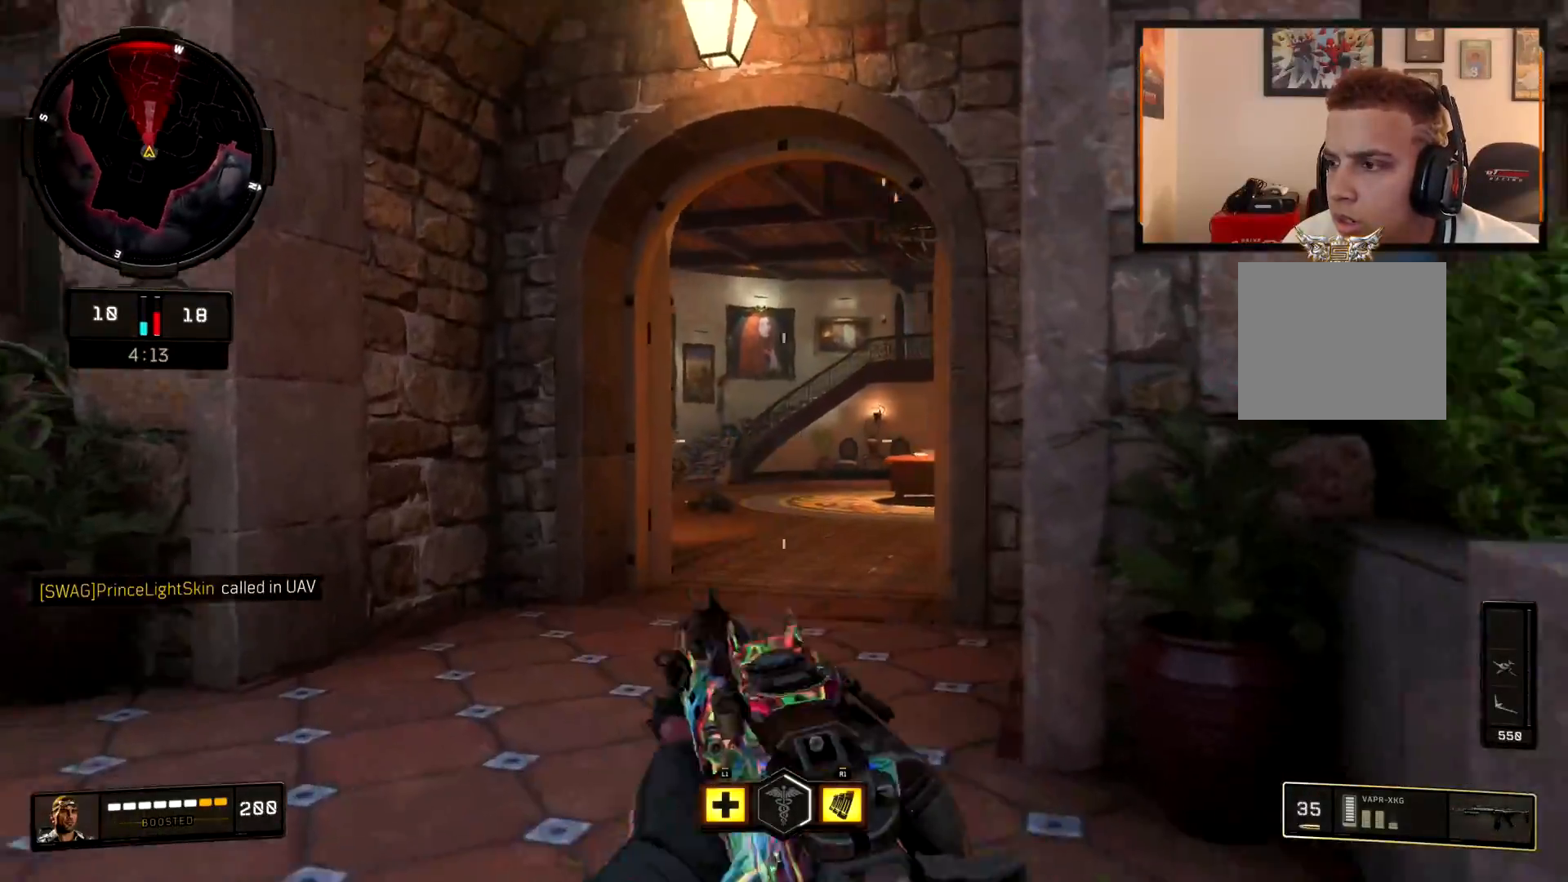
{"buttons": [], "left_stick": "up-left", "right_stick": "right", "events": [[33, "L3", "up"], [117, "right_stick", "center"], [200, "right_stick", "right"], [367, "right_stick", "center"], [467, "right_stick", "right"]]}
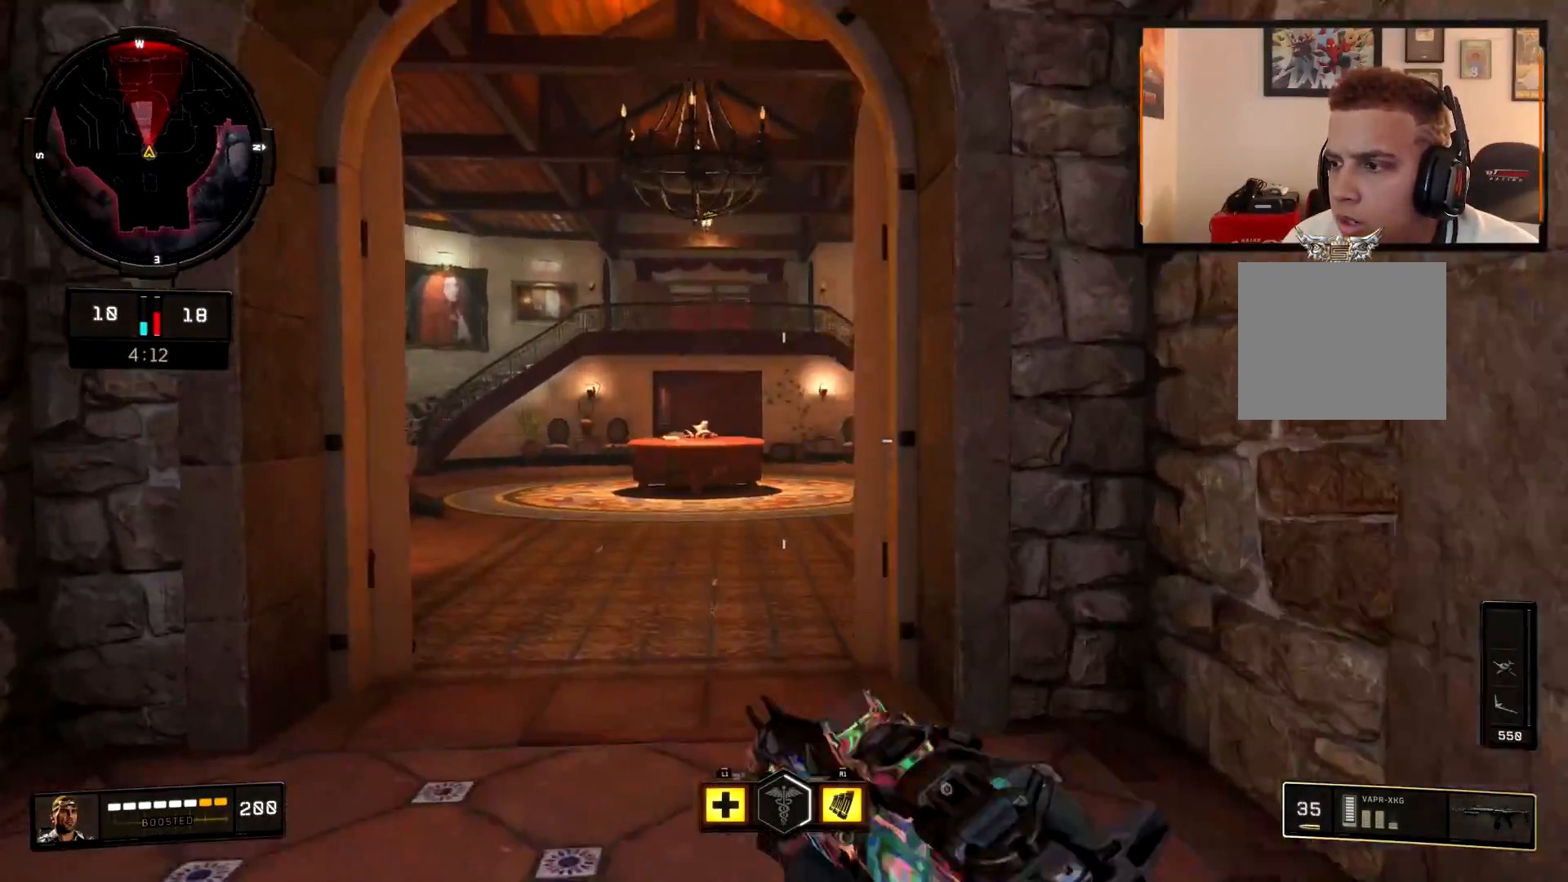
{"buttons": ["L2"], "left_stick": "up-left", "right_stick": "right", "events": [[116, "L2", "down"], [116, "right_stick", "center"], [250, "right_stick", "right"]]}
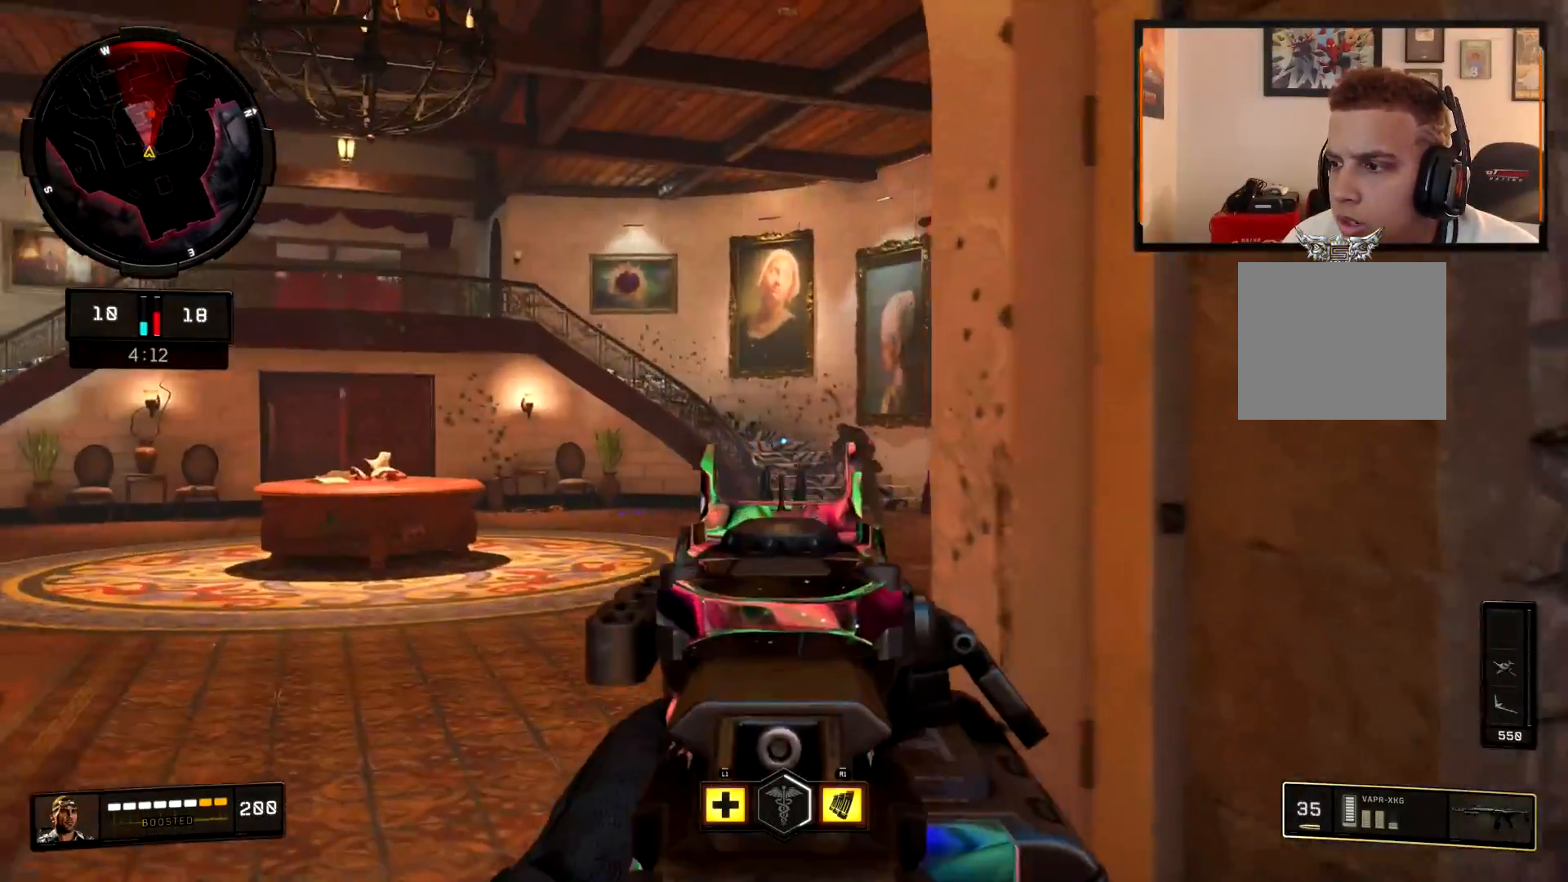
{"buttons": ["L2", "R2"], "left_stick": "down", "right_stick": "left", "events": [[17, "left_stick", "up"], [117, "R2", "down"], [234, "left_stick", "center"], [250, "right_stick", "center"], [334, "right_stick", "left"], [401, "left_stick", "down"]]}
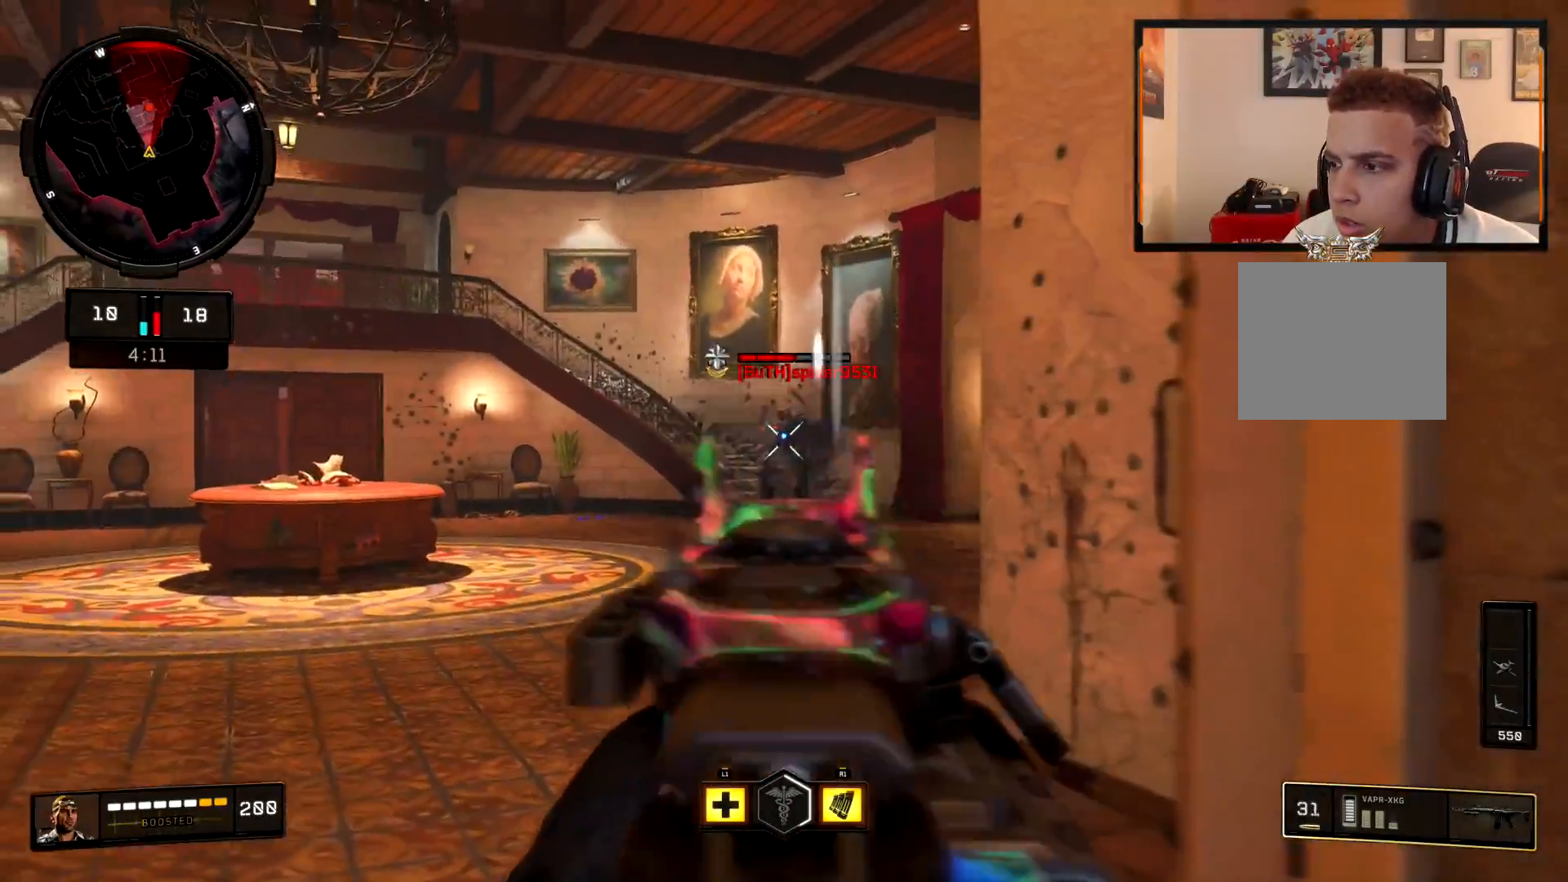
{"buttons": [], "left_stick": "right", "right_stick": "right", "events": [[50, "right_stick", "center"], [100, "left_stick", "down-right"], [317, "L2", "up"], [350, "R2", "up"], [350, "right_stick", "right"], [450, "left_stick", "right"]]}
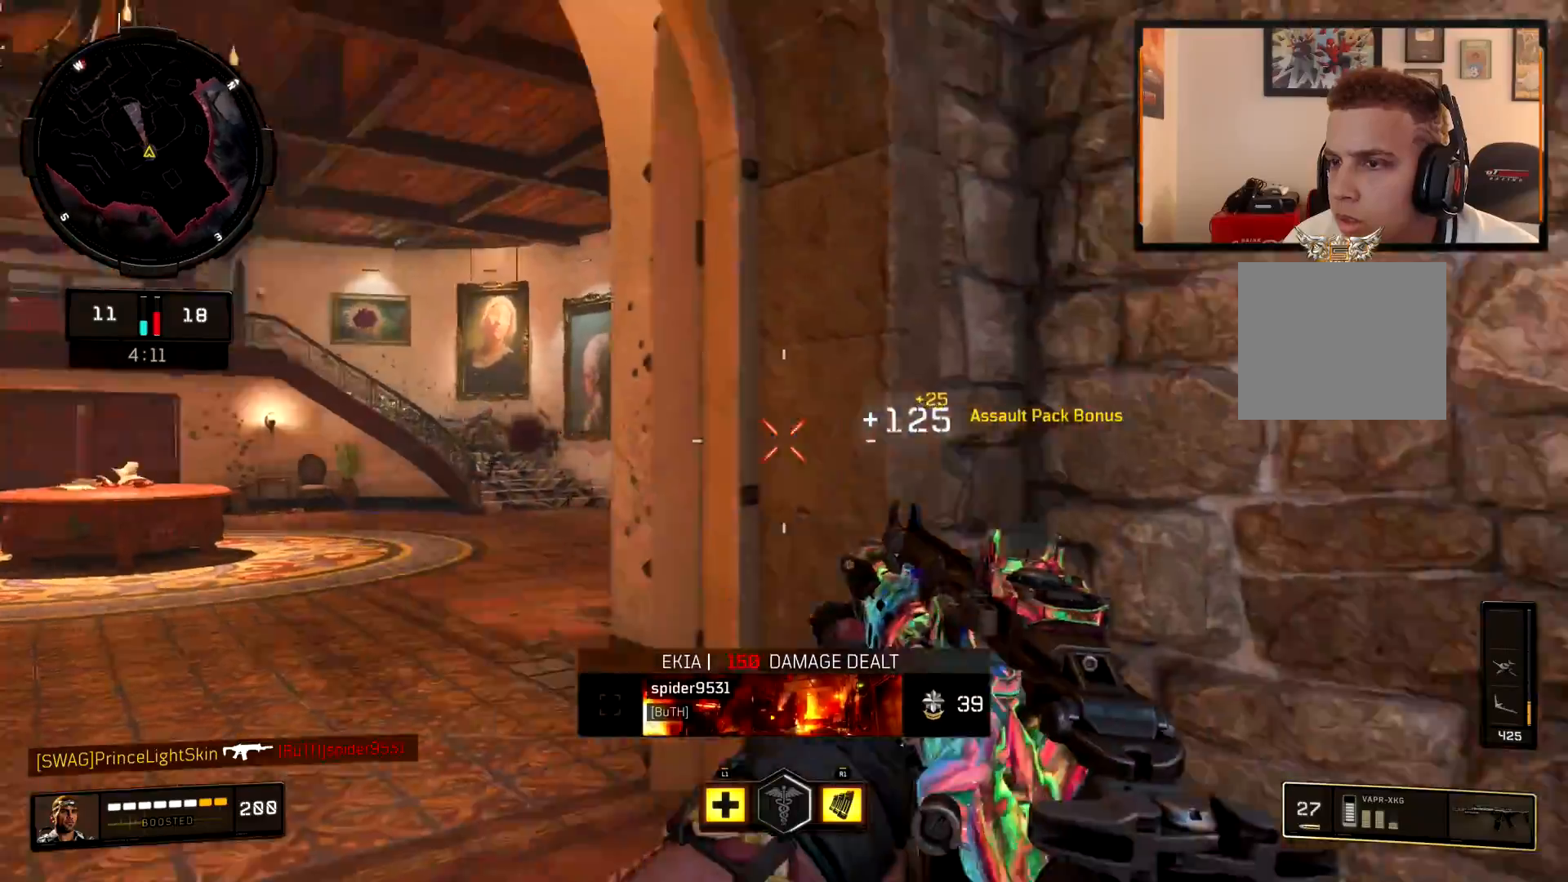
{"buttons": [], "left_stick": "up-right", "right_stick": "left", "events": [[17, "left_stick", "up-right"], [33, "L3", "down"], [67, "R1", "down"], [134, "right_stick", "down-right"], [200, "L3", "up"], [200, "R1", "up"], [267, "right_stick", "center"], [501, "right_stick", "left"]]}
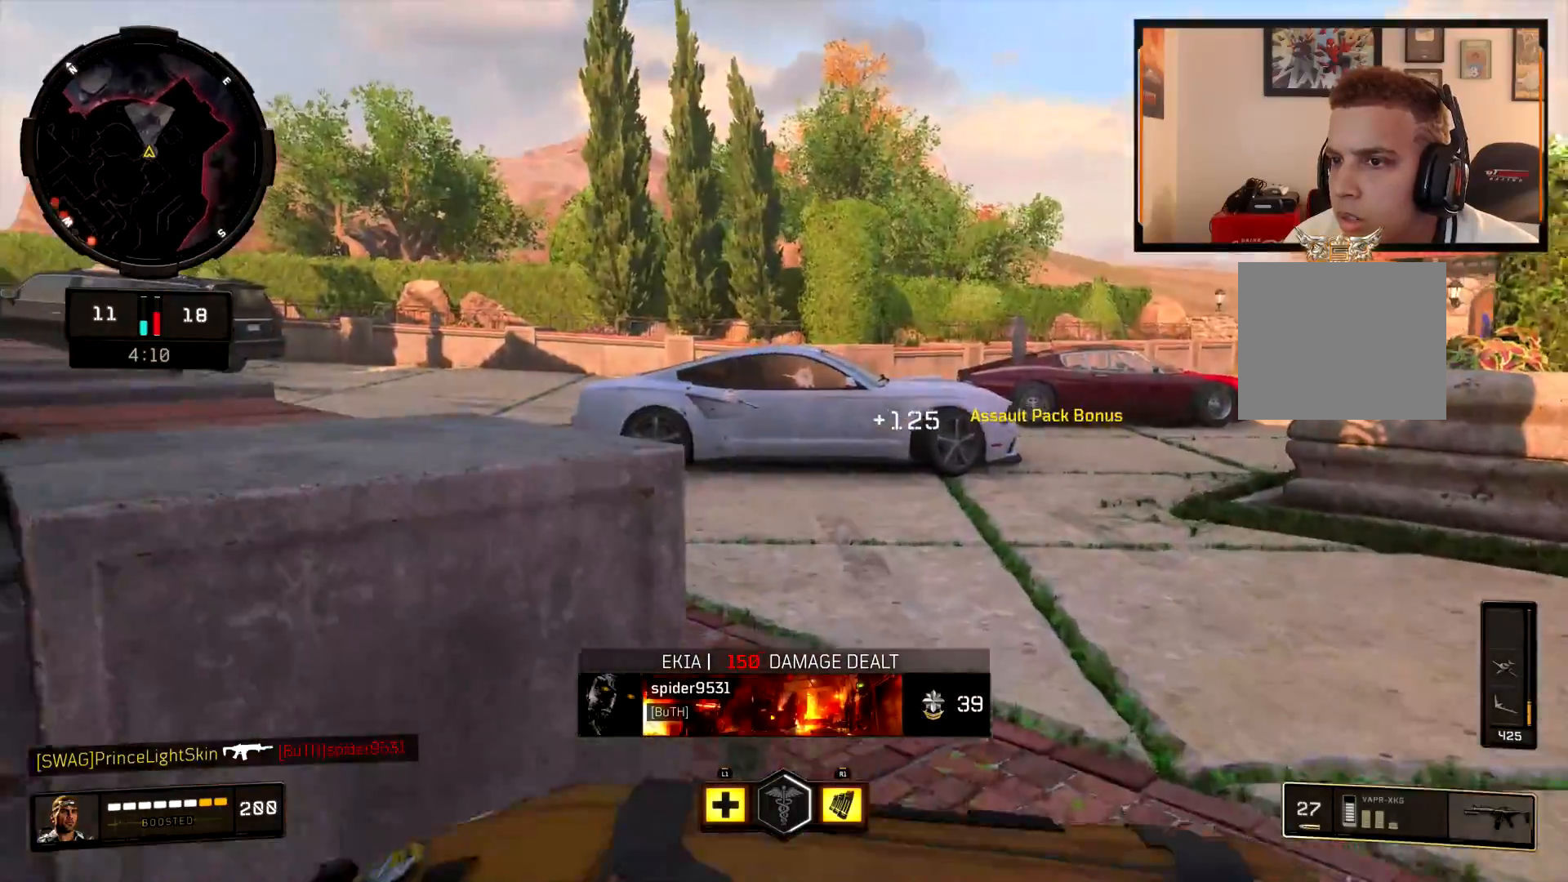
{"buttons": [], "left_stick": "up", "right_stick": "center", "events": [[66, "L3", "down"], [66, "left_stick", "up"], [183, "right_stick", "center"], [200, "L3", "up"], [250, "right_stick", "left"], [317, "right_stick", "up-left"], [383, "L3", "down"], [450, "right_stick", "center"], [483, "L3", "up"]]}
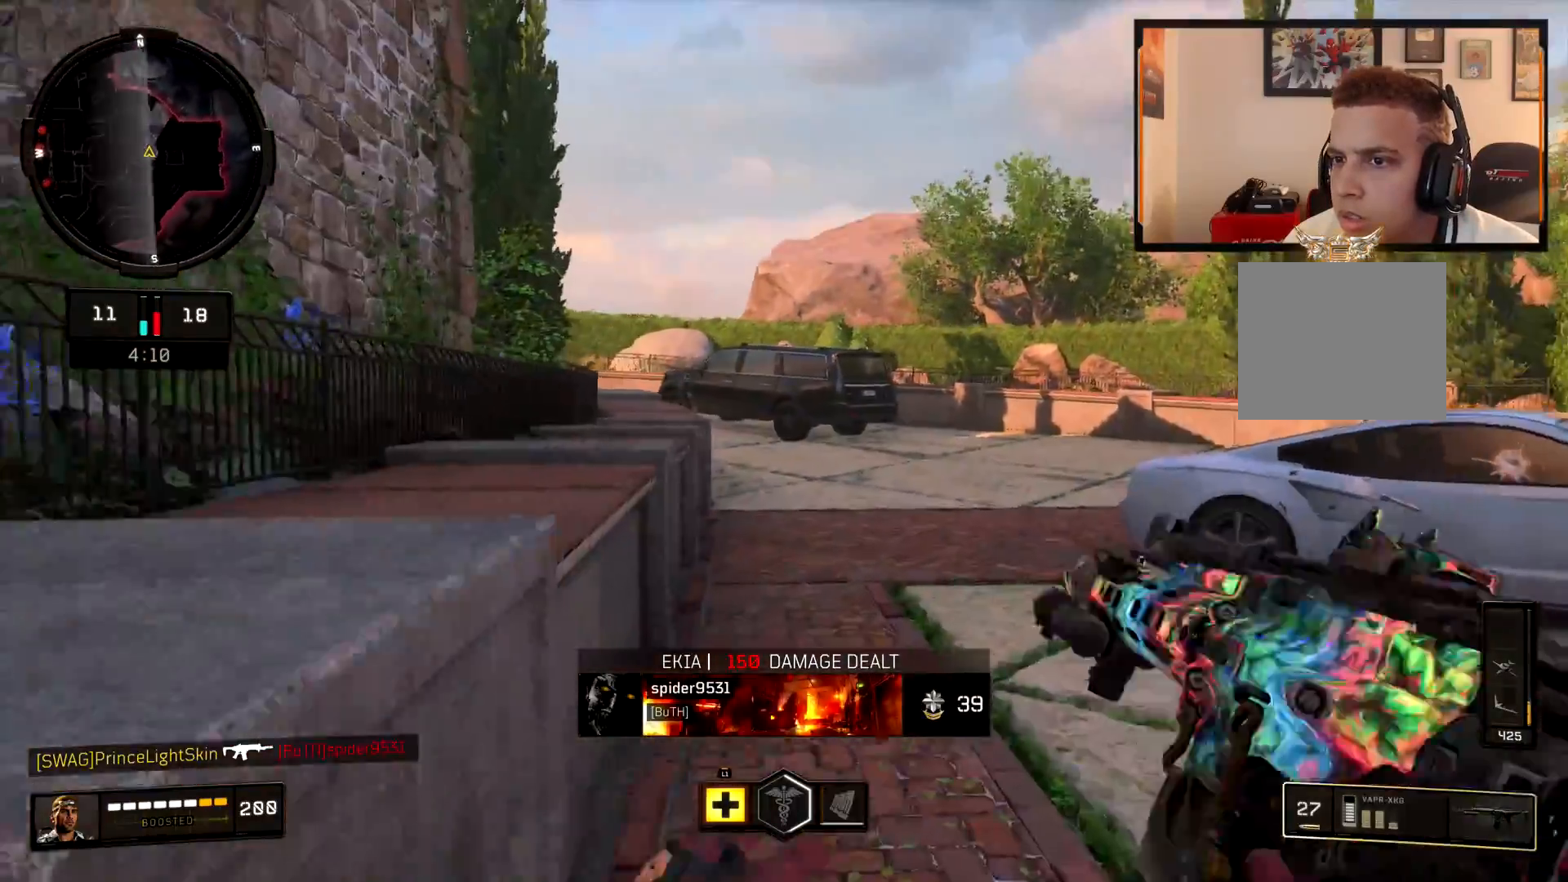
{"buttons": [], "left_stick": "up", "right_stick": "left", "events": [[17, "right_stick", "left"], [134, "L3", "down"], [184, "right_stick", "center"], [250, "L3", "up"], [401, "right_stick", "left"]]}
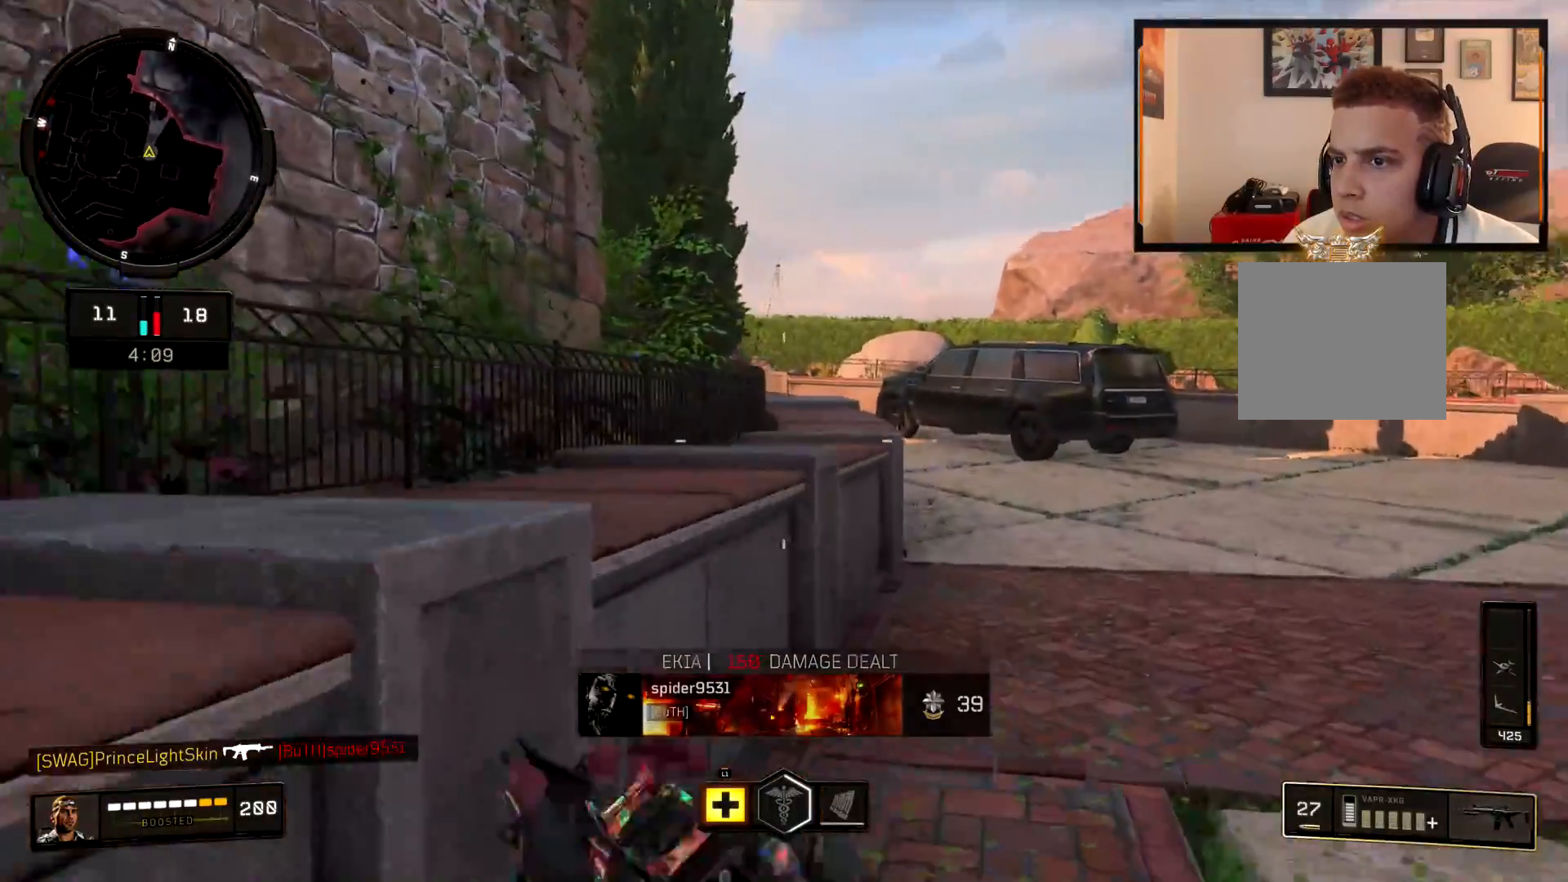
{"buttons": [], "left_stick": "up", "right_stick": "center", "events": [[16, "right_stick", "center"], [300, "CROSS", "down"], [400, "CROSS", "up"]]}
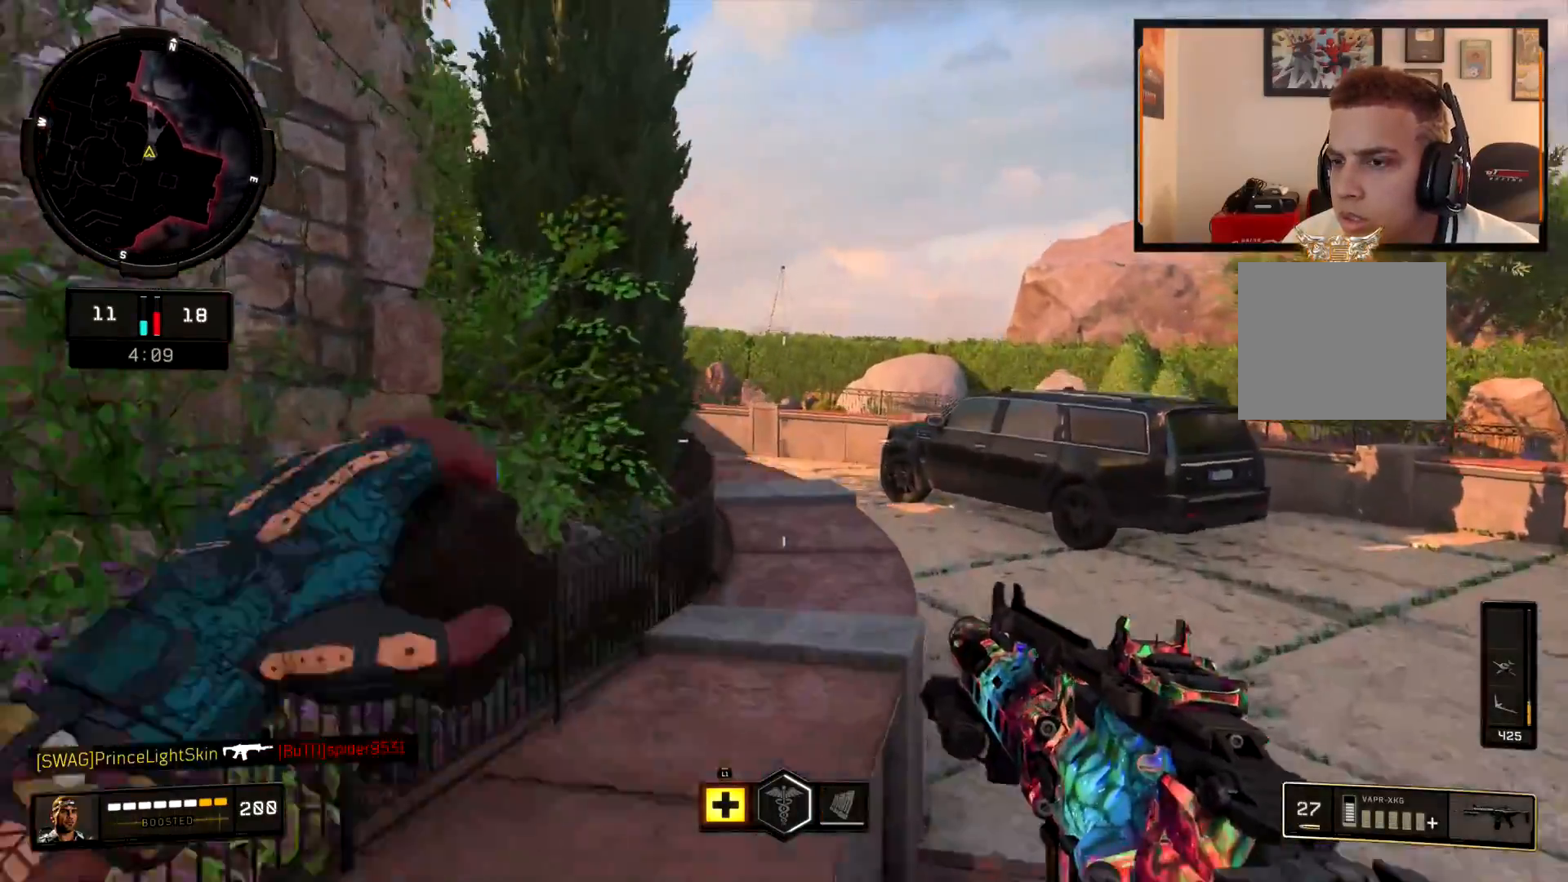
{"buttons": [], "left_stick": "up", "right_stick": "center", "events": [[50, "right_stick", "left"], [200, "right_stick", "center"]]}
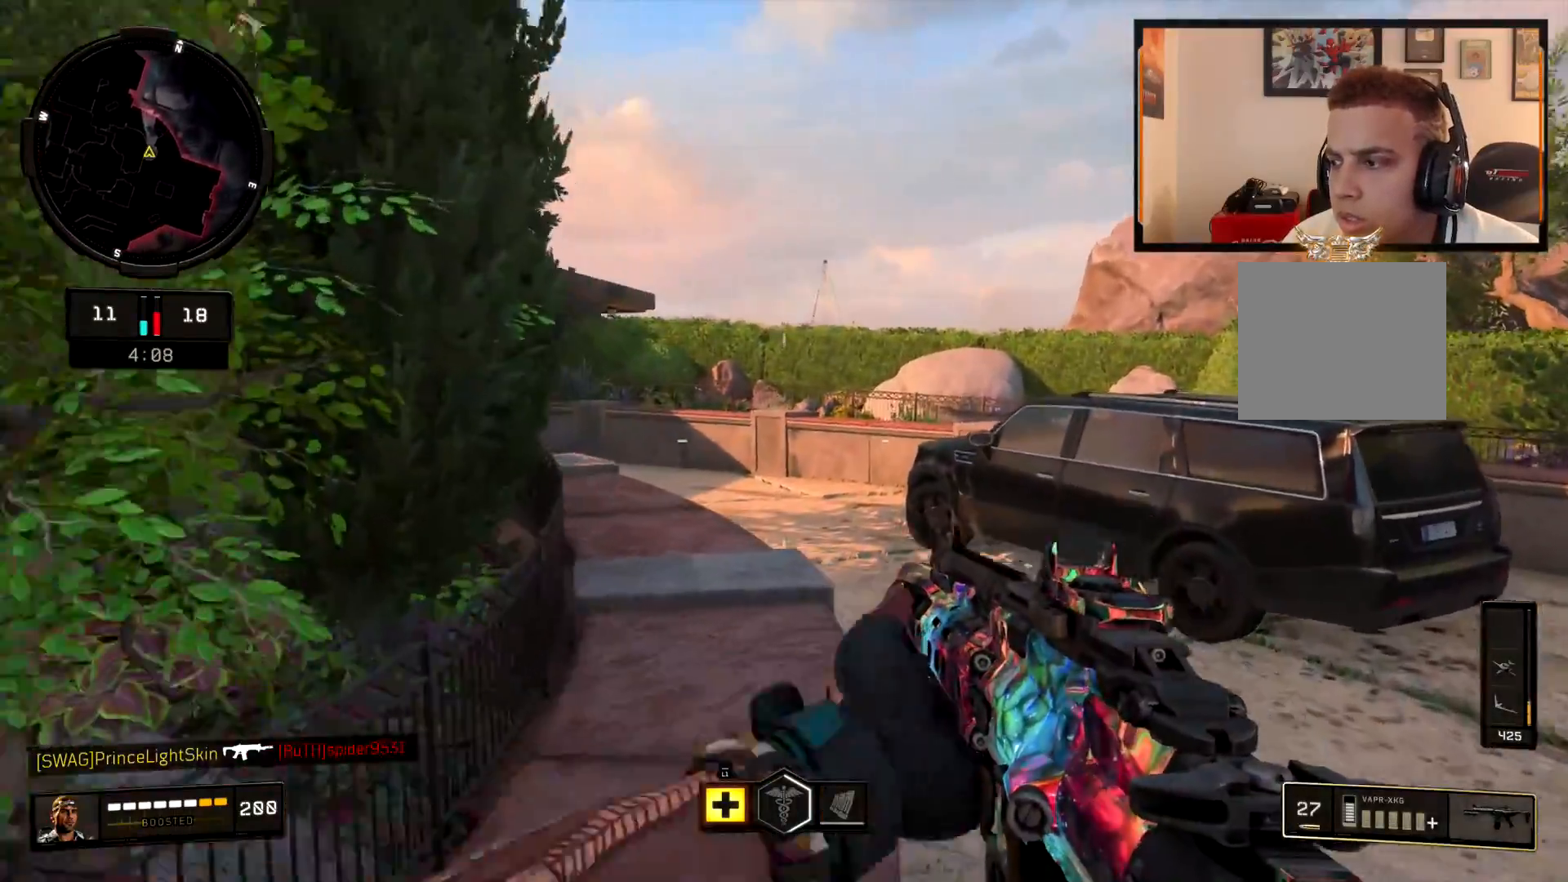
{"buttons": [], "left_stick": "up", "right_stick": "left", "events": [[50, "L3", "down"], [116, "SQUARE", "down"], [183, "L3", "up"], [233, "SQUARE", "up"], [367, "L3", "down"], [417, "right_stick", "left"], [467, "L3", "up"]]}
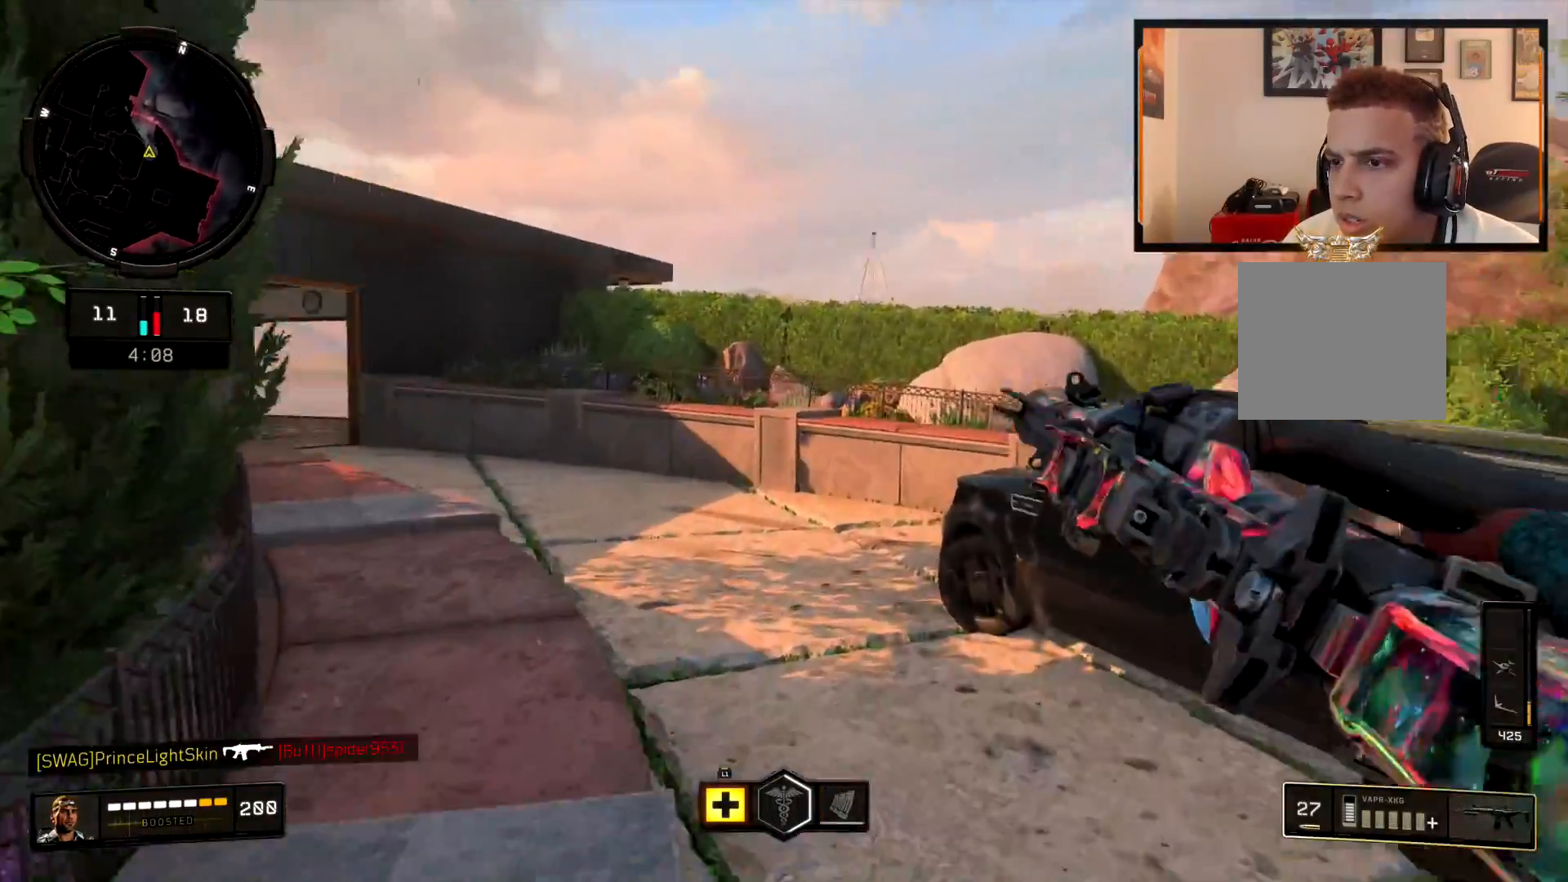
{"buttons": [], "left_stick": "up", "right_stick": "center", "events": [[84, "right_stick", "center"], [134, "L3", "down"], [217, "L3", "up"], [250, "right_stick", "left"], [367, "L3", "down"], [401, "right_stick", "center"], [467, "L3", "up"]]}
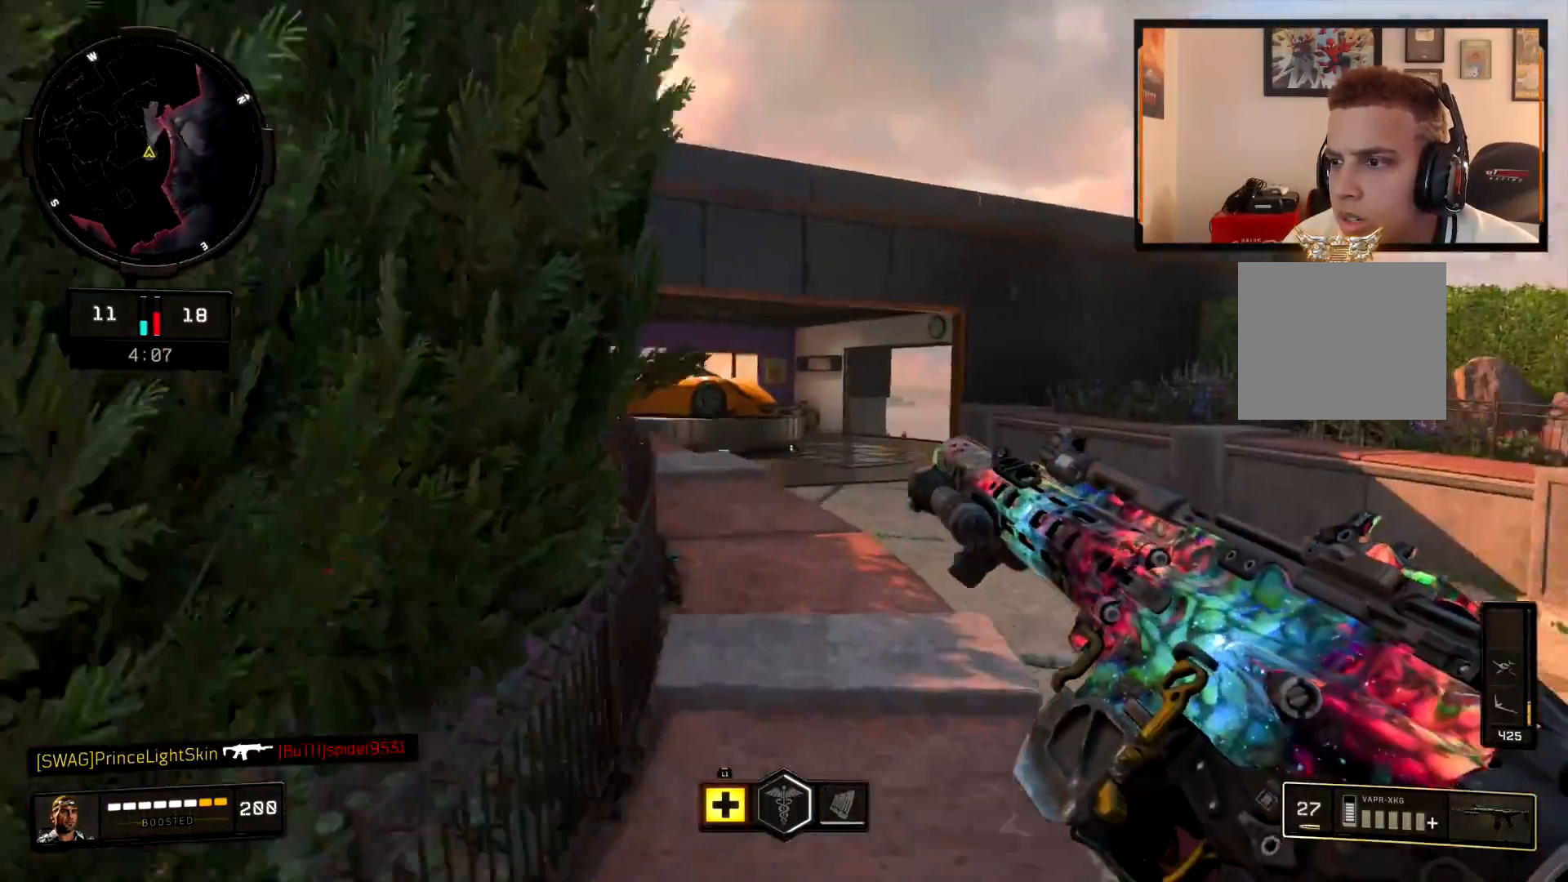
{"buttons": ["L2"], "left_stick": "up-left", "right_stick": "left", "events": [[100, "right_stick", "left"], [200, "L3", "down"], [233, "right_stick", "center"], [333, "L3", "up"], [367, "L2", "down"], [467, "right_stick", "left"], [483, "left_stick", "up-left"]]}
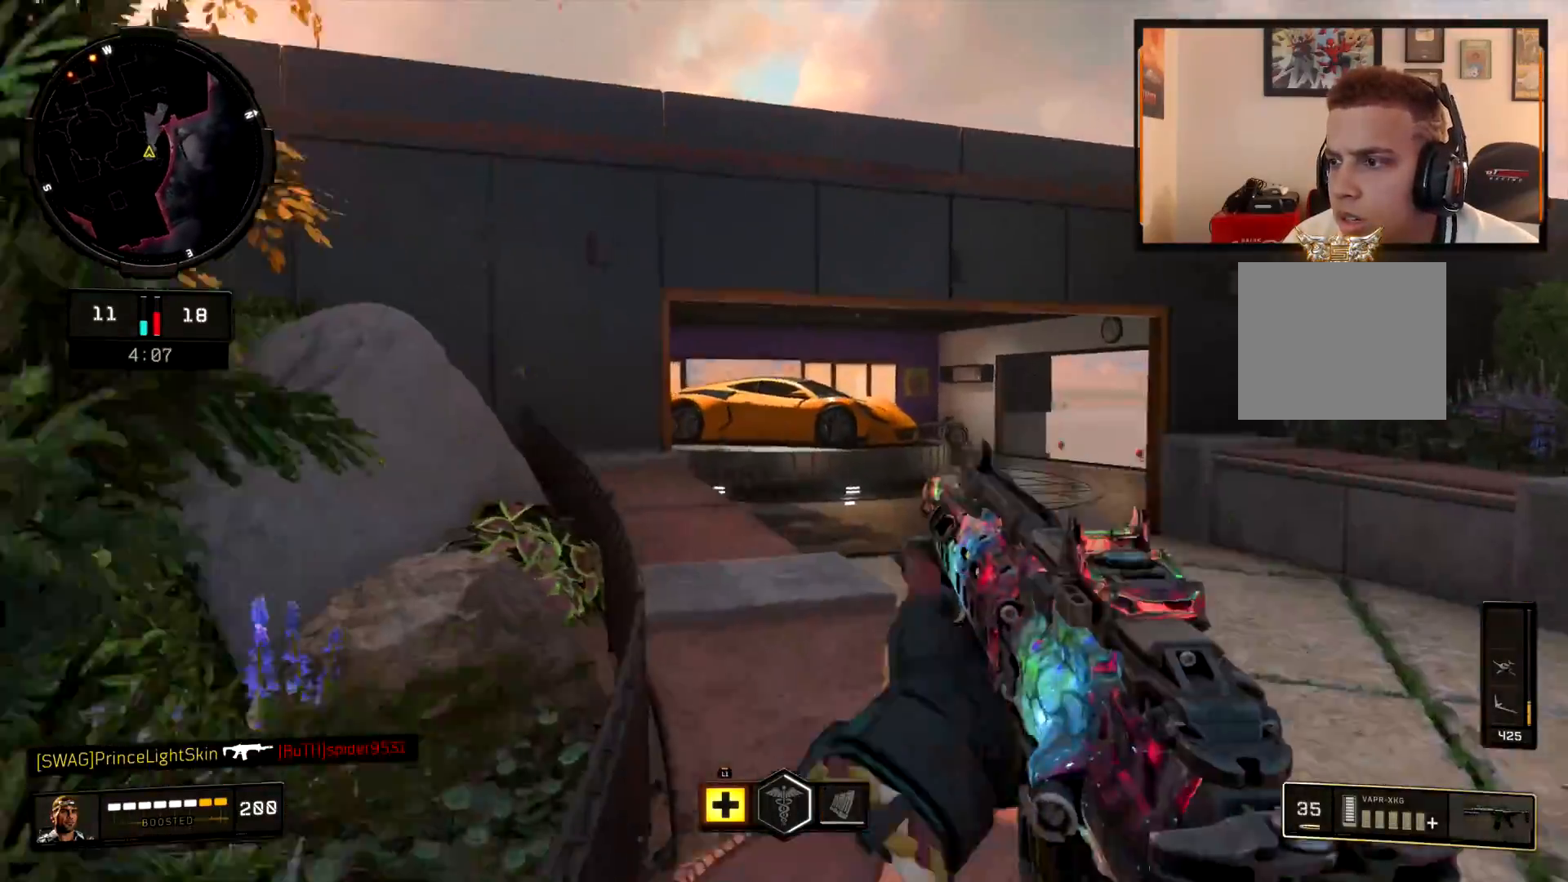
{"buttons": ["L2"], "left_stick": "up", "right_stick": "center", "events": [[17, "right_stick", "center"], [84, "left_stick", "up"], [84, "right_stick", "left"], [134, "right_stick", "down-left"], [217, "left_stick", "up-right"], [250, "right_stick", "center"], [417, "left_stick", "up"]]}
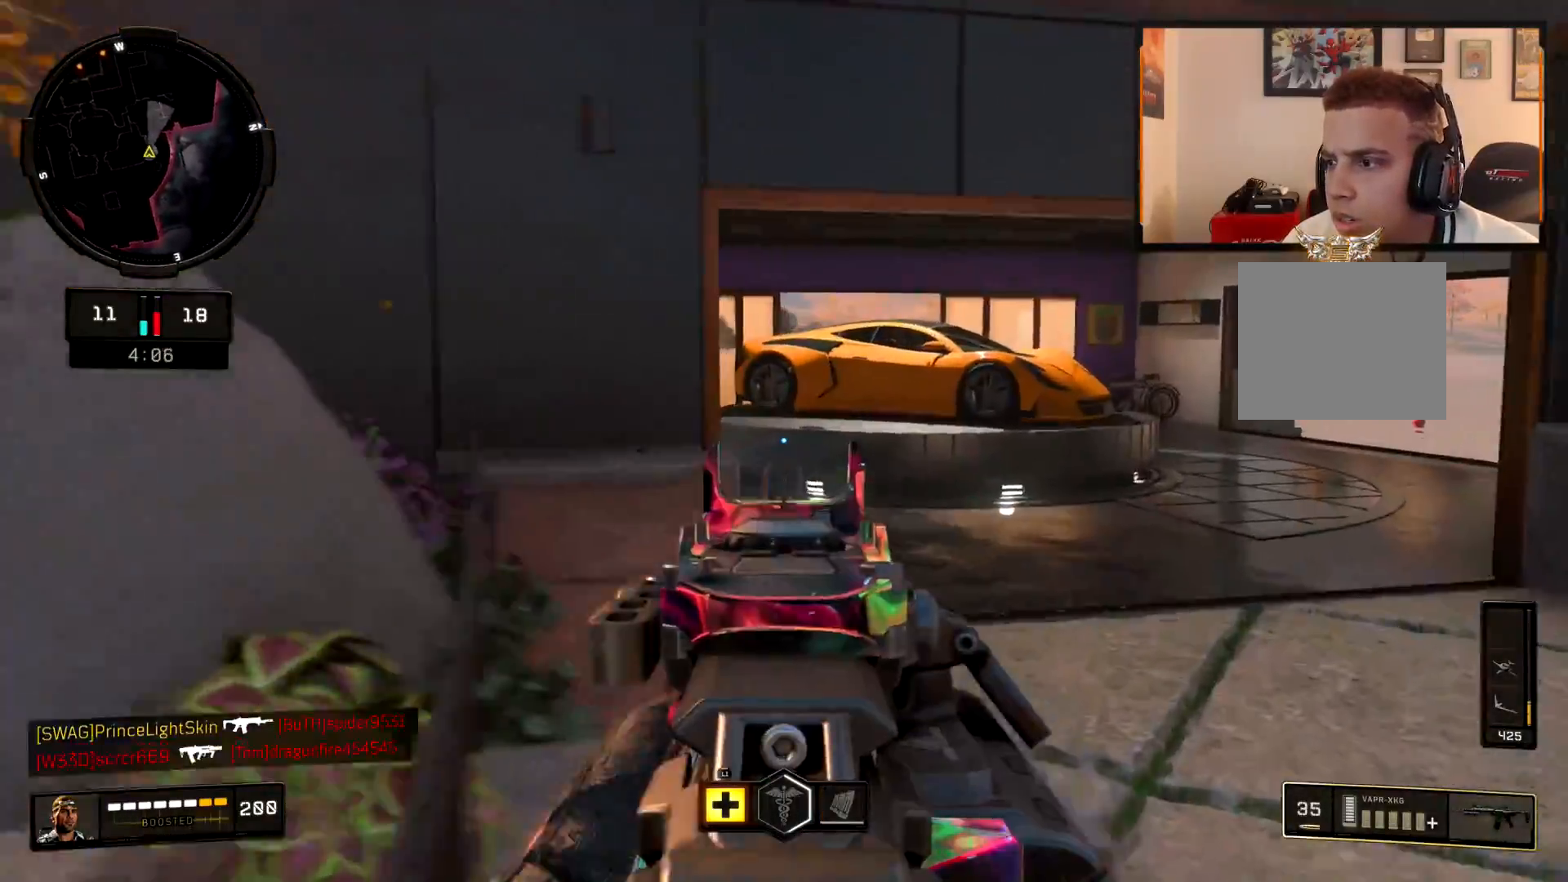
{"buttons": ["L2"], "left_stick": "up", "right_stick": "center", "events": [[33, "right_stick", "left"], [300, "right_stick", "down"], [417, "right_stick", "center"]]}
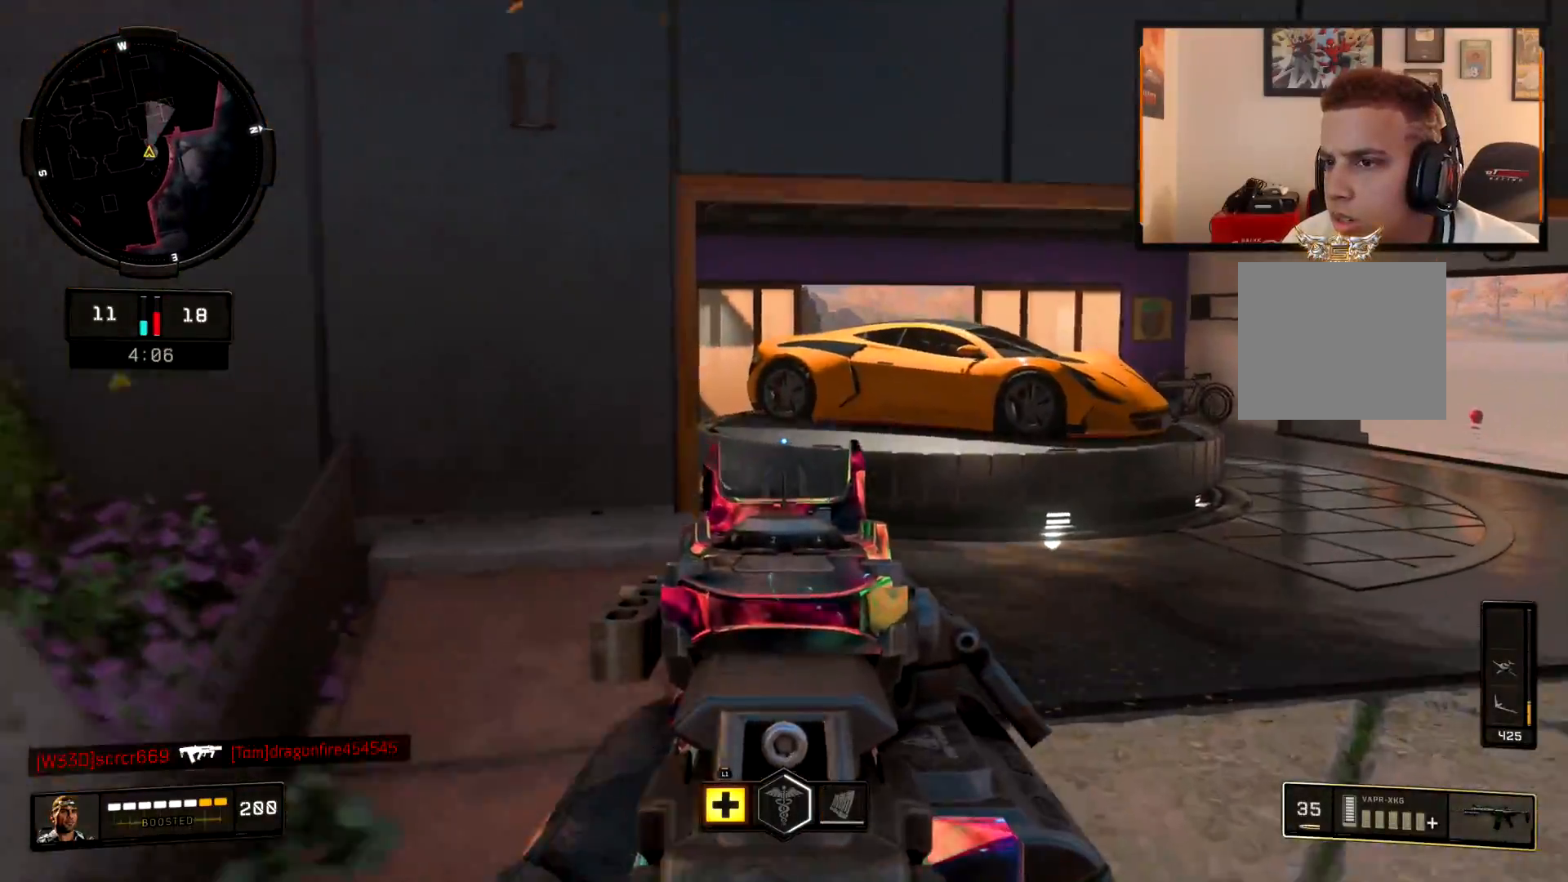
{"buttons": ["L2"], "left_stick": "down-left", "right_stick": "down", "events": [[33, "left_stick", "center"], [117, "left_stick", "right"], [200, "left_stick", "center"], [250, "left_stick", "down"], [267, "right_stick", "down-left"], [350, "right_stick", "down"], [451, "left_stick", "down-left"]]}
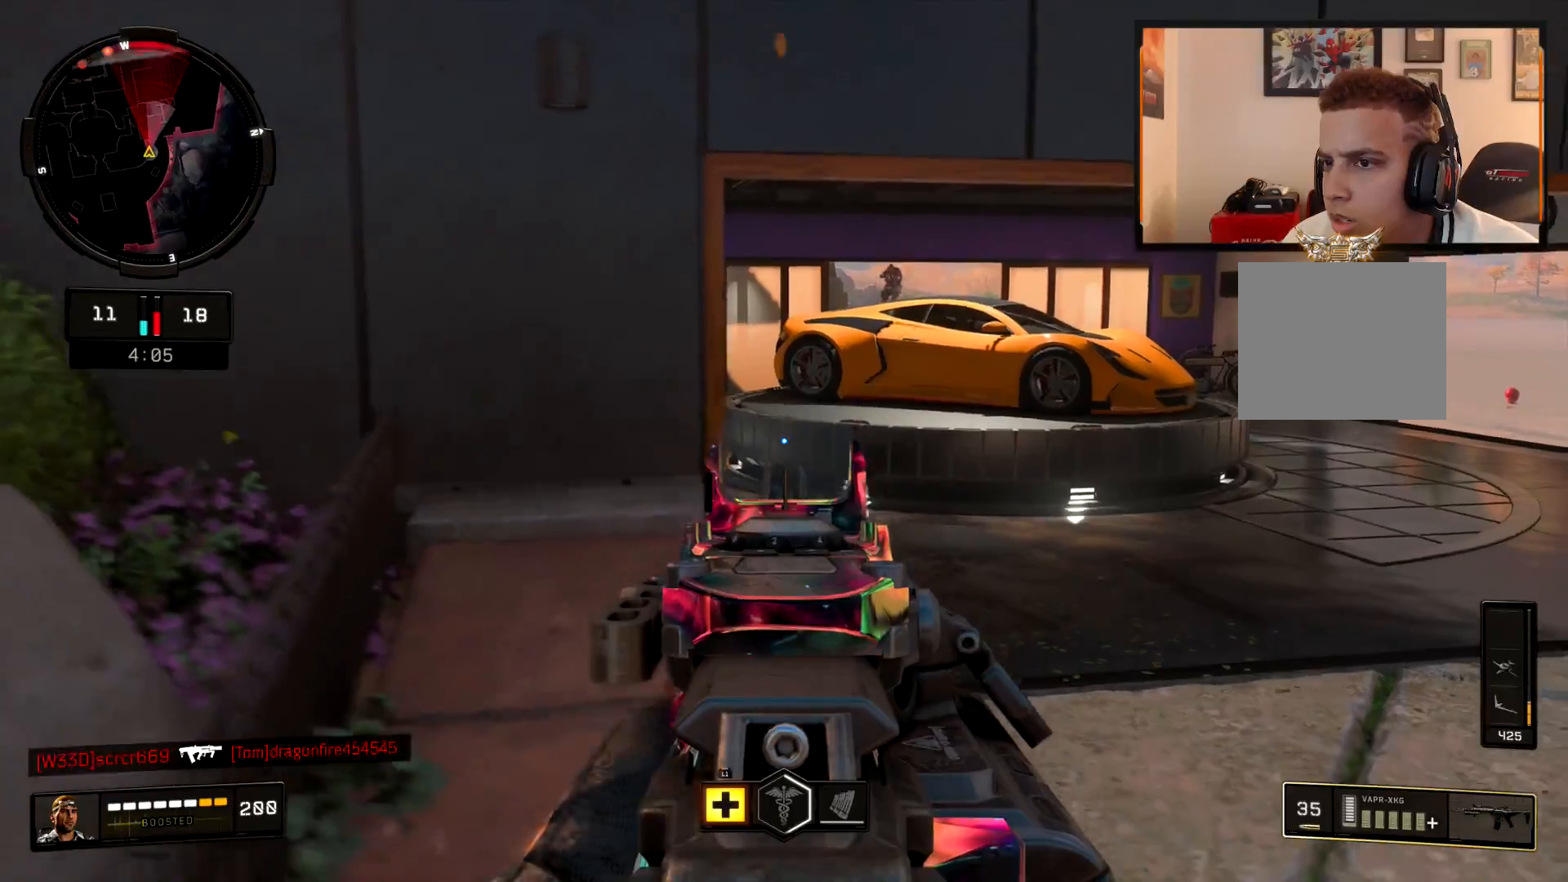
{"buttons": ["L2"], "left_stick": "left", "right_stick": "center", "events": [[66, "left_stick", "down"], [116, "right_stick", "center"], [183, "left_stick", "center"], [333, "right_stick", "up-right"], [417, "left_stick", "left"], [483, "right_stick", "center"]]}
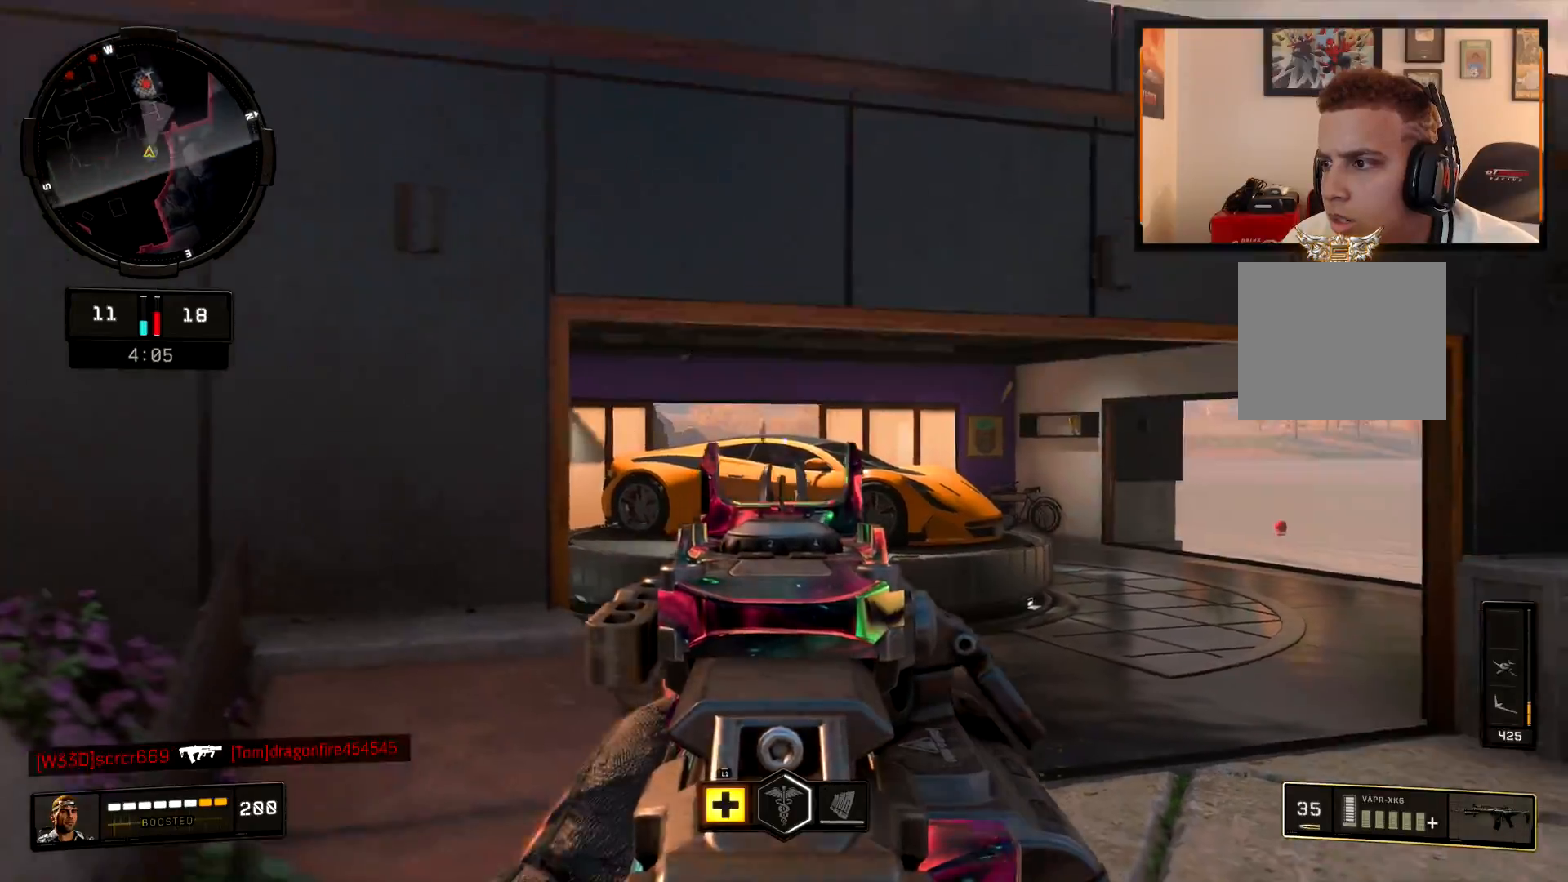
{"buttons": ["CIRCLE"], "left_stick": "up", "right_stick": "center", "events": [[33, "right_stick", "down"], [50, "L2", "up"], [100, "left_stick", "up"], [134, "L3", "down"], [250, "right_stick", "center"], [317, "L3", "up"], [417, "CIRCLE", "down"]]}
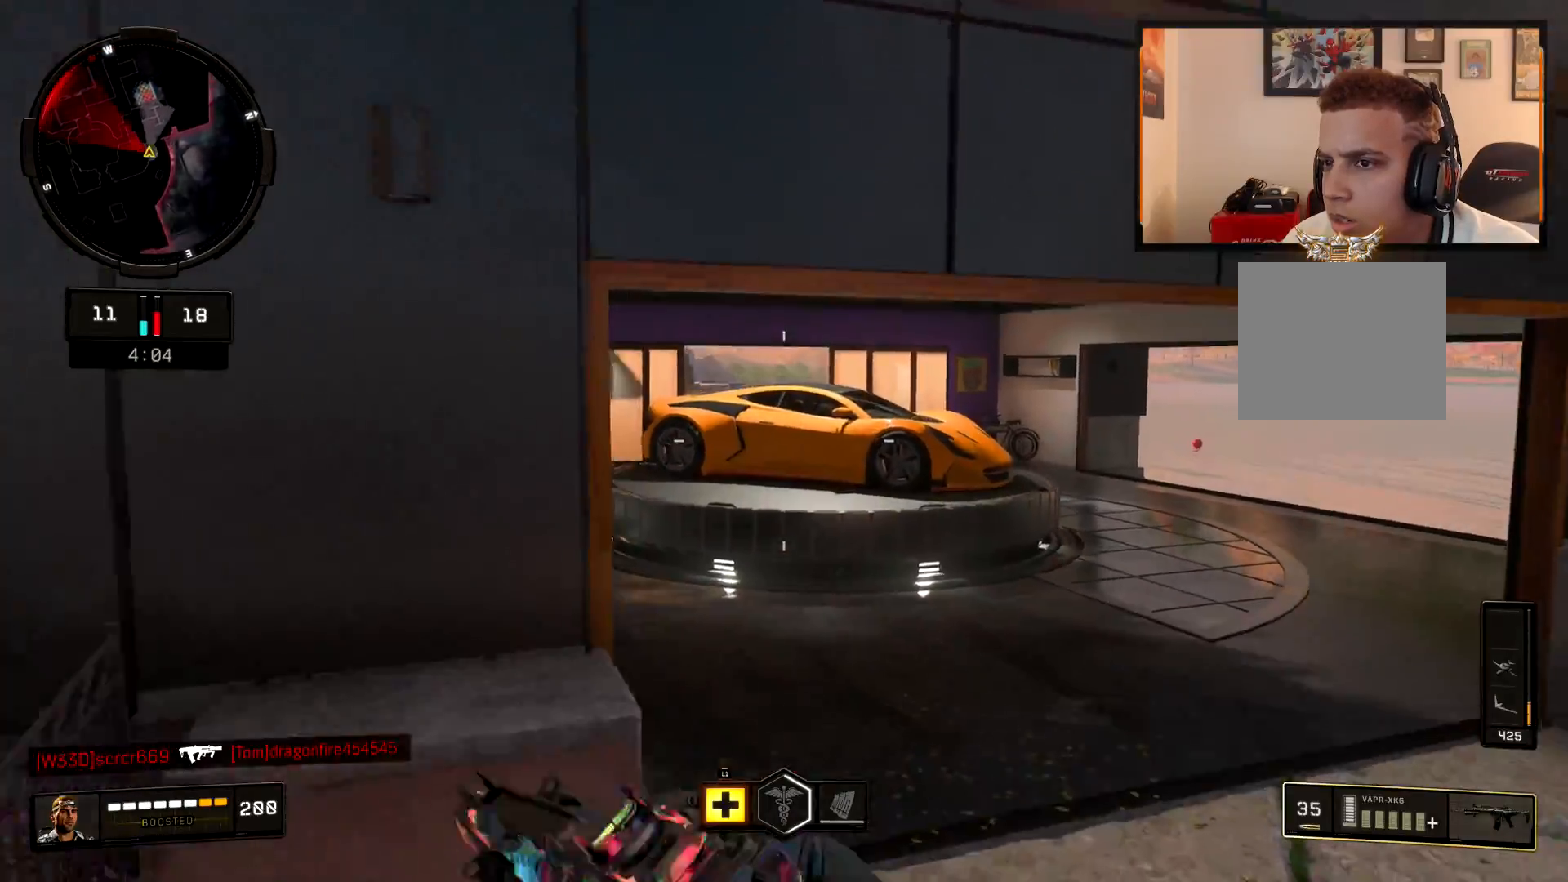
{"buttons": ["L3"], "left_stick": "up-right", "right_stick": "right", "events": [[150, "CIRCLE", "up"], [150, "right_stick", "left"], [250, "right_stick", "center"], [317, "left_stick", "up-right"], [333, "right_stick", "right"], [400, "L3", "down"]]}
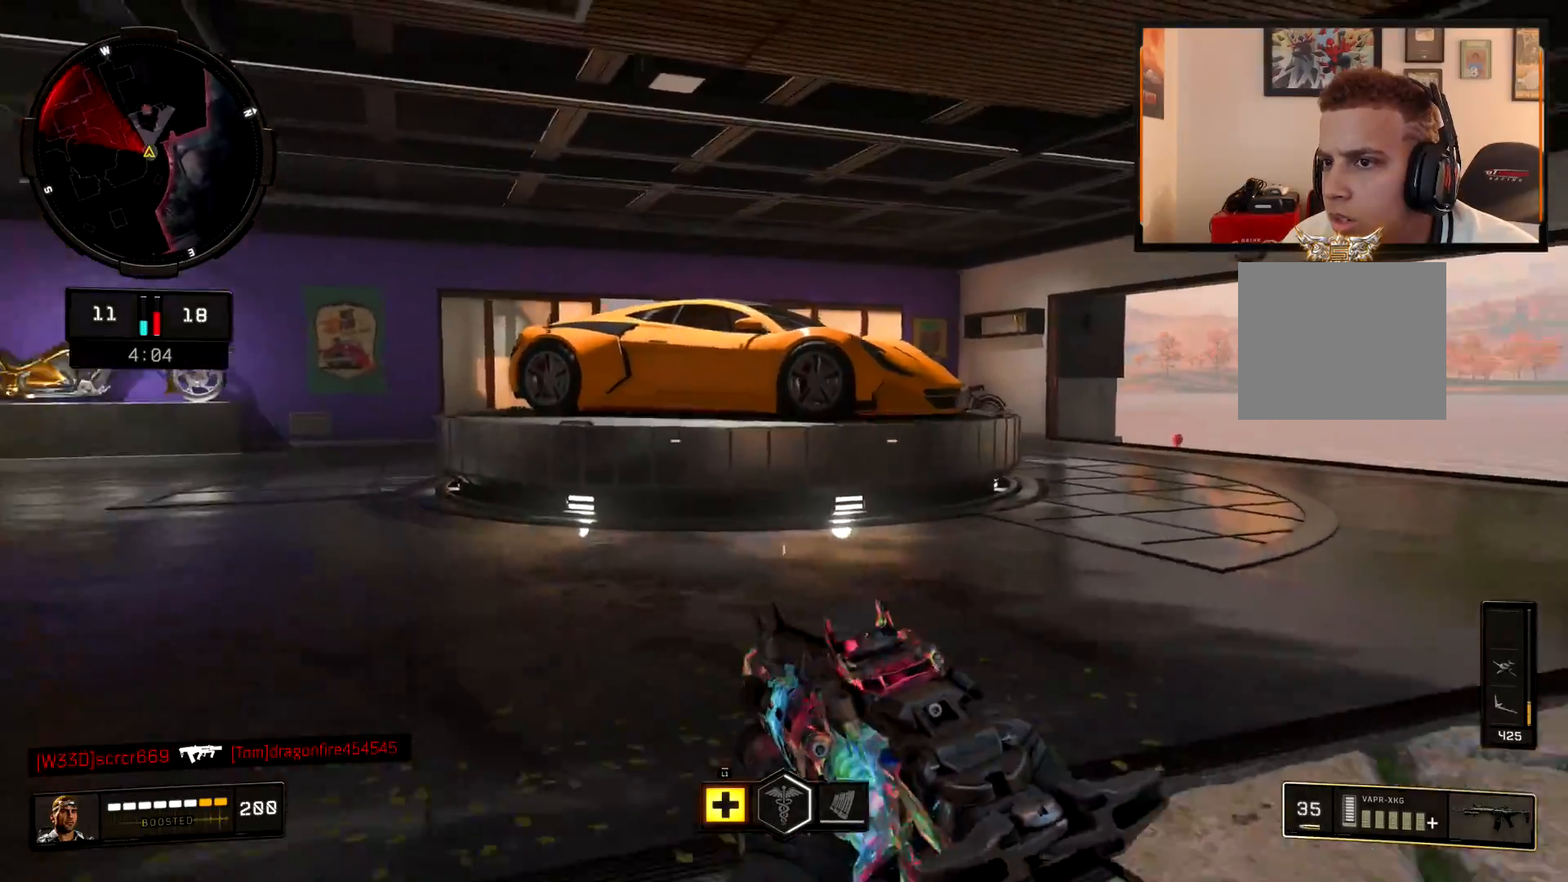
{"buttons": [], "left_stick": "up-right", "right_stick": "center", "events": [[34, "right_stick", "center"], [67, "L3", "up"], [167, "L3", "down"], [251, "right_stick", "right"], [334, "L3", "up"], [367, "right_stick", "center"]]}
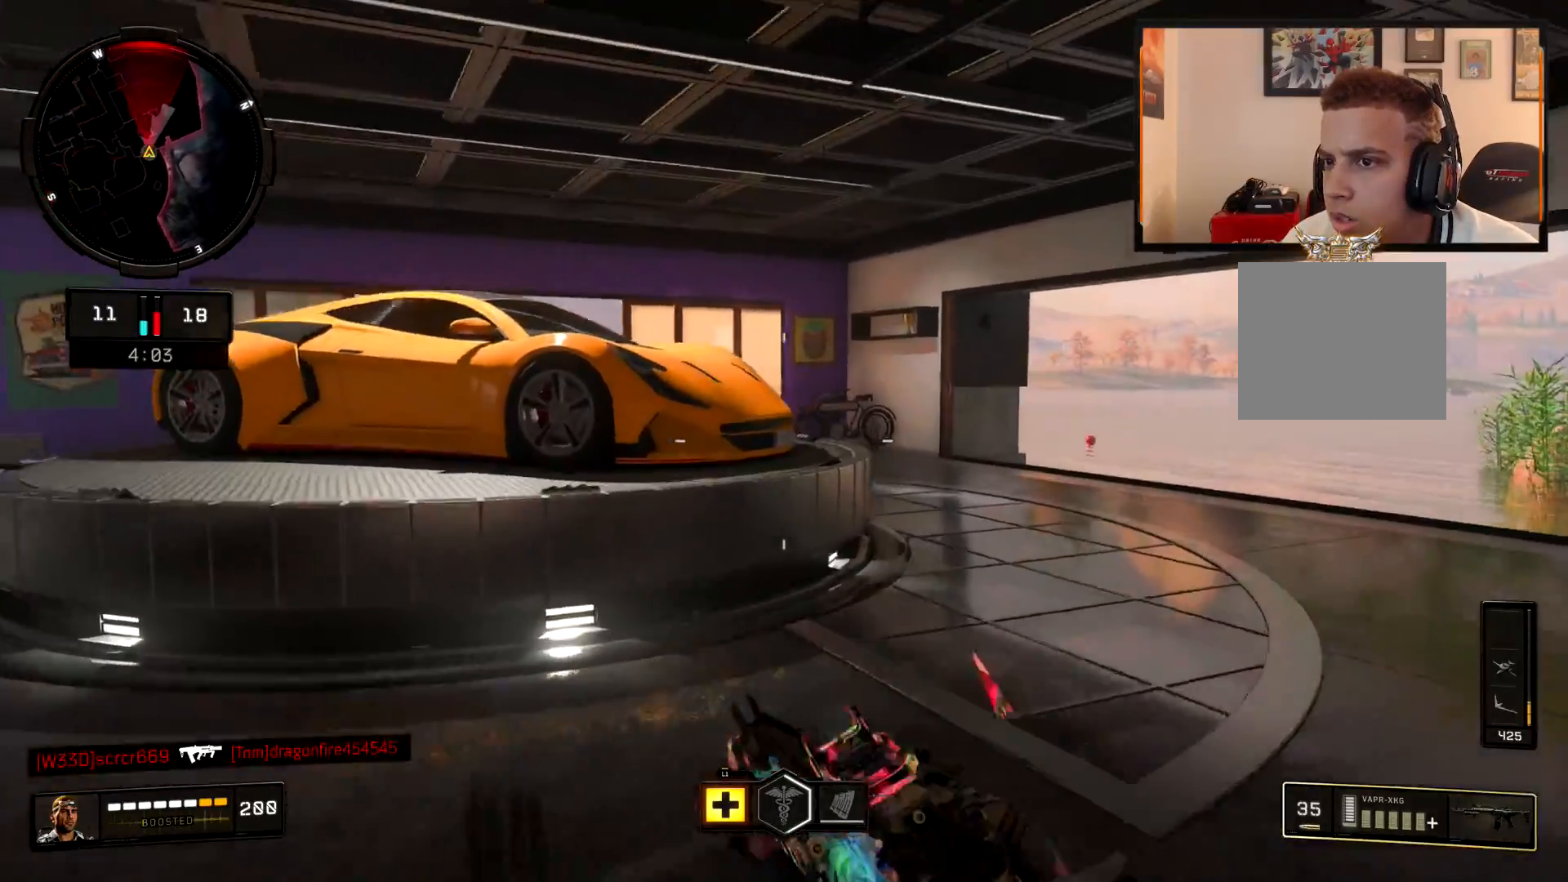
{"buttons": ["L2", "R2"], "left_stick": "down-right", "right_stick": "down-right", "events": [[50, "CROSS", "down"], [50, "right_stick", "down-left"], [83, "L2", "down"], [117, "CROSS", "up"], [150, "right_stick", "center"], [200, "left_stick", "right"], [233, "right_stick", "down"], [284, "right_stick", "down-left"], [417, "R2", "down"], [417, "right_stick", "up-right"], [484, "right_stick", "down-right"], [500, "left_stick", "down-right"]]}
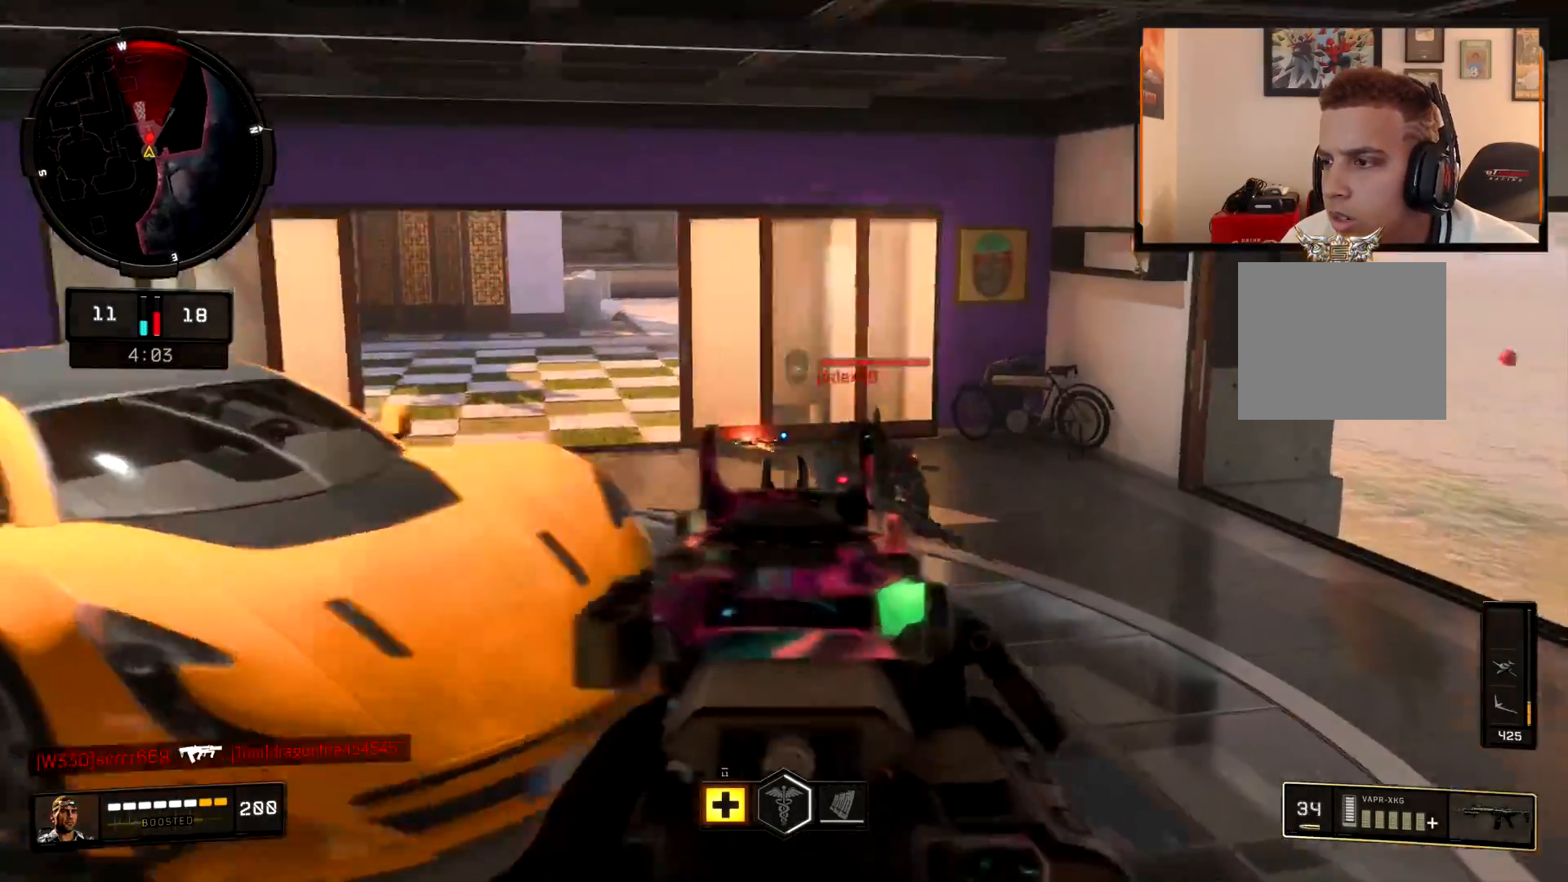
{"buttons": ["L2", "R2"], "left_stick": "down-left", "right_stick": "up-right", "events": [[34, "right_stick", "down"], [151, "right_stick", "up-right"], [167, "left_stick", "down-left"], [217, "right_stick", "up"], [434, "right_stick", "up-right"]]}
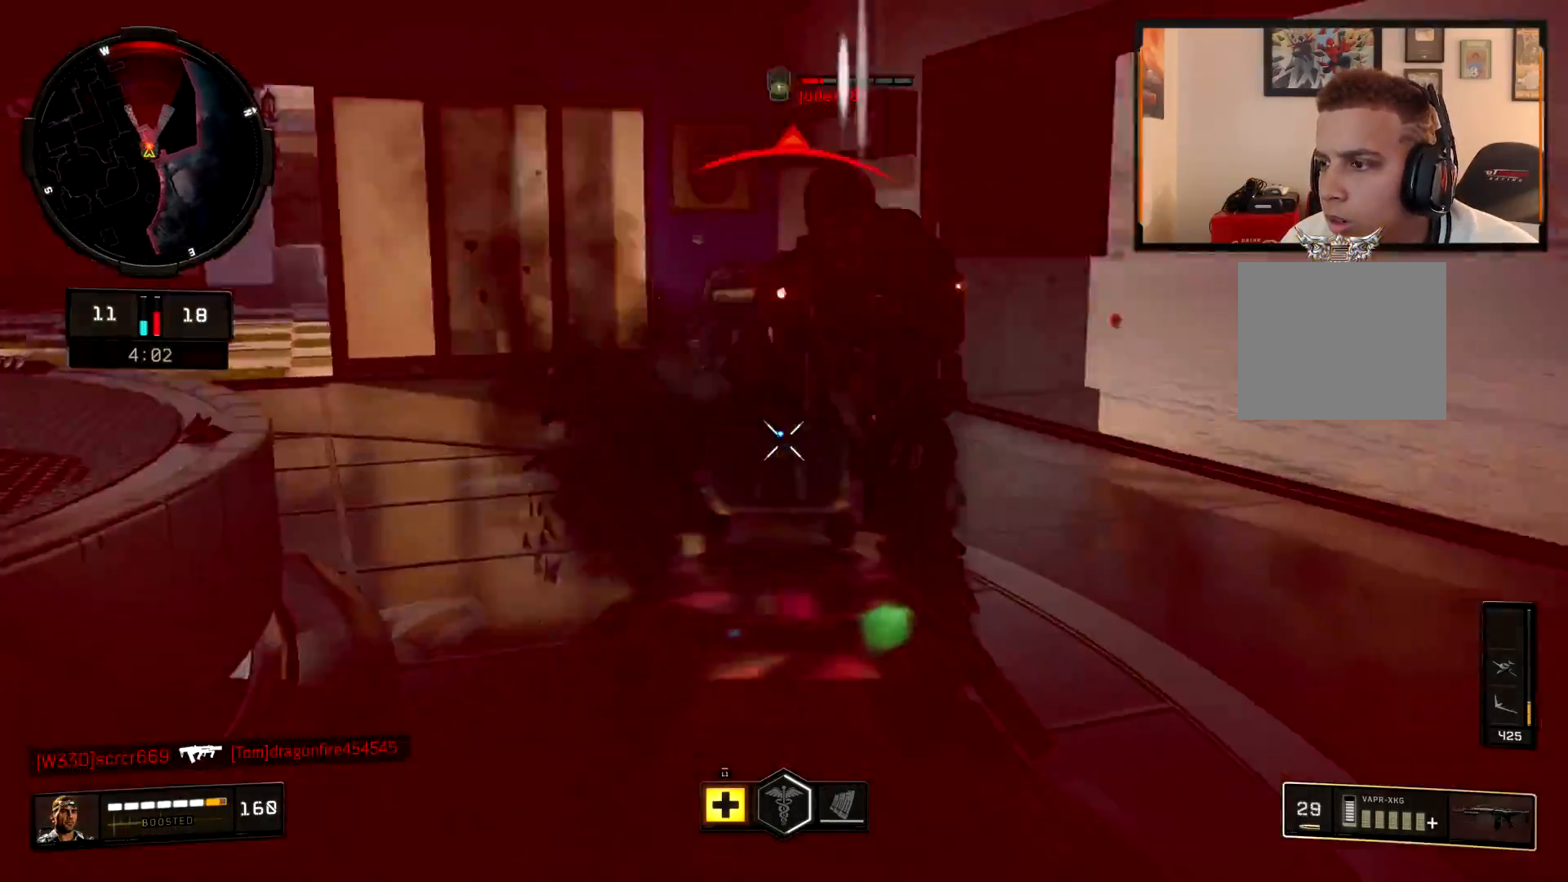
{"buttons": [], "left_stick": "up", "right_stick": "center", "events": [[33, "L2", "up"], [33, "left_stick", "up"], [117, "L3", "down"], [150, "R2", "up"], [183, "right_stick", "left"], [267, "L3", "up"], [350, "L1", "down"], [484, "right_stick", "center"], [500, "L1", "up"]]}